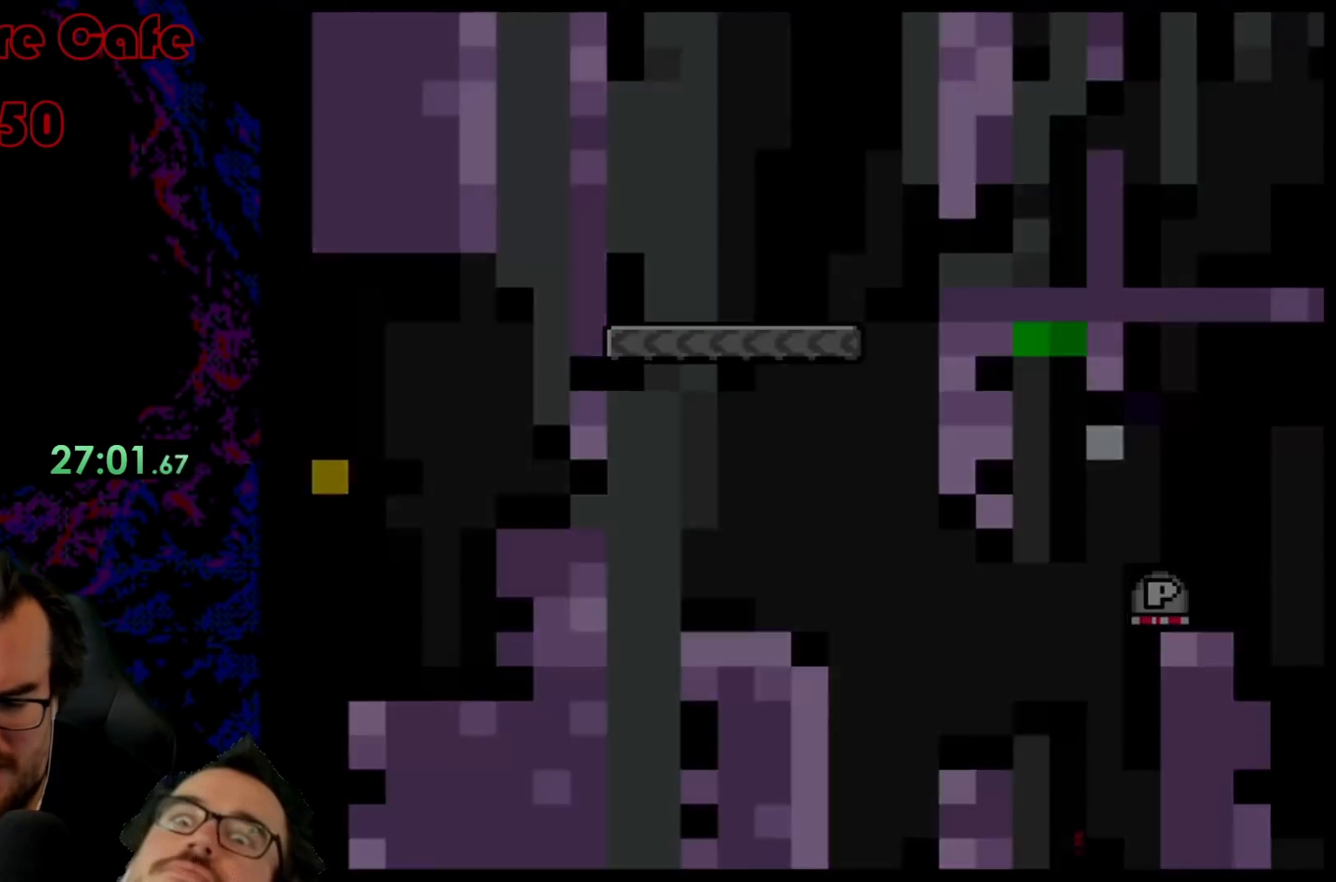
Gameplay with a controller (Nintendo layout); each line is a JSON object with the inputs held at the frame after it. "events" lists button and stick changes between this image and that frame as [ms after this image, input, new state], when the widget could be followed in between. Not read: L3 R3.
{"buttons": ["B", "Y"], "events": []}
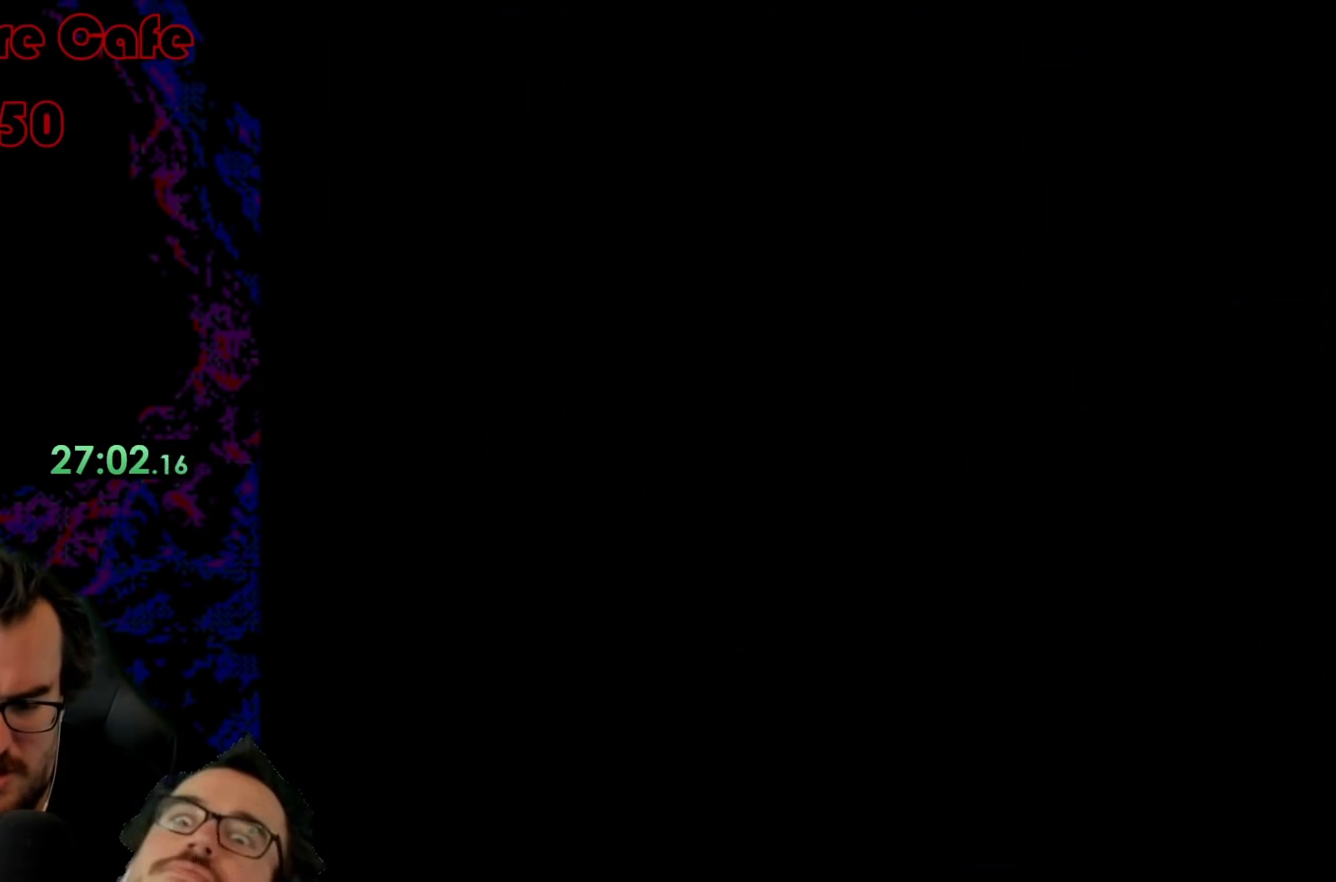
{"buttons": [], "events": [[400, "B", "up"], [433, "Y", "up"]]}
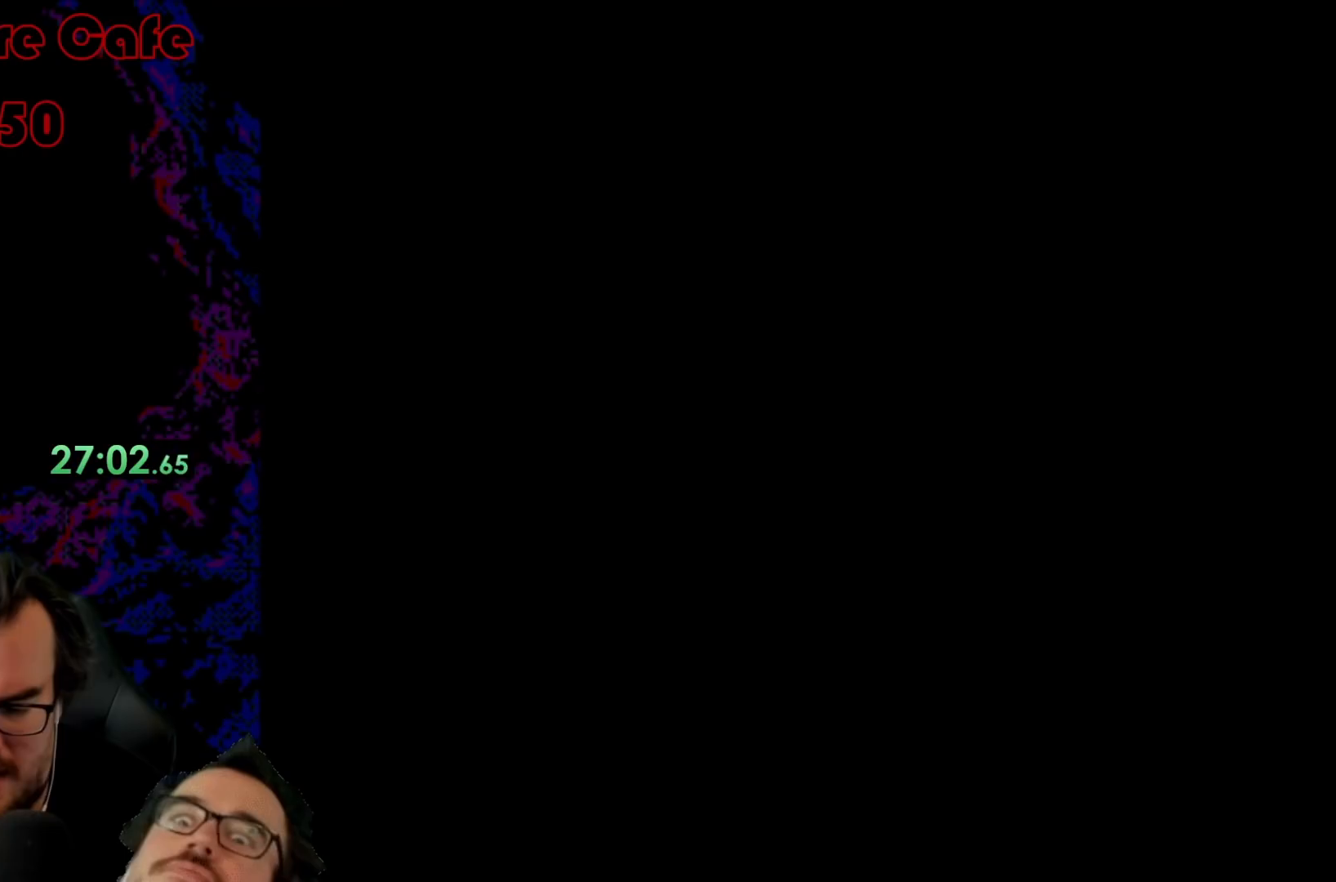
{"buttons": [], "events": []}
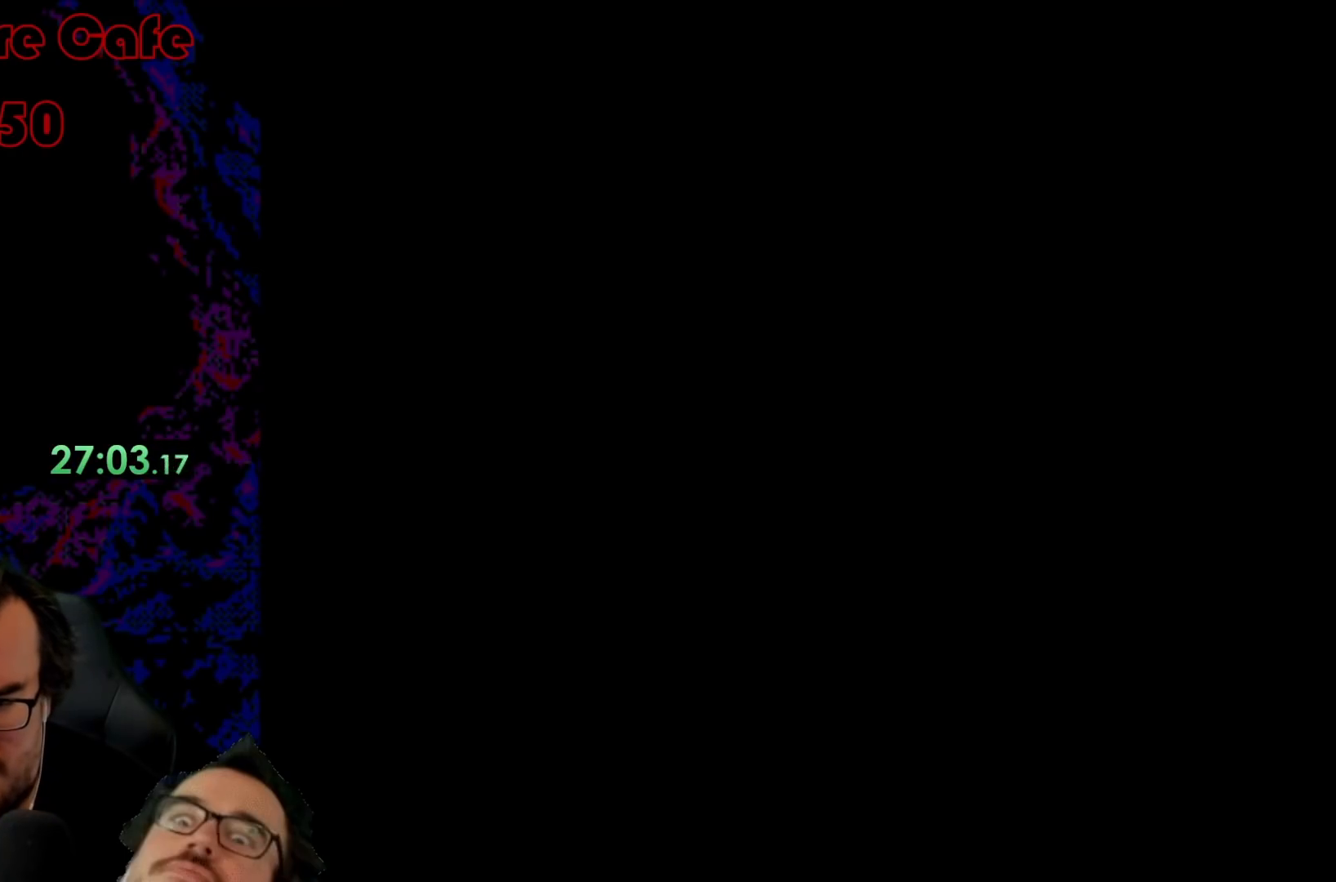
{"buttons": [], "events": []}
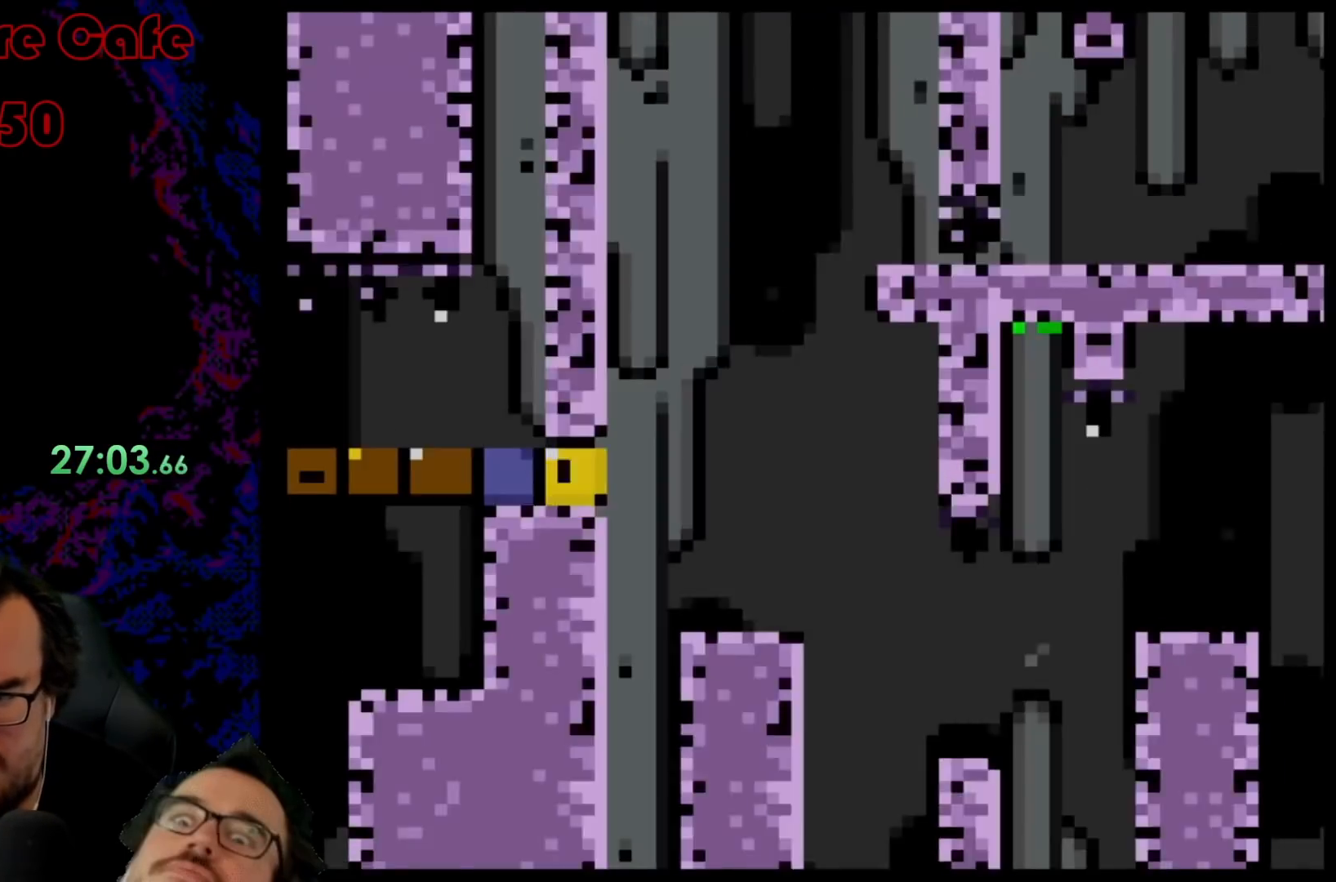
{"buttons": ["B", "DPAD_RIGHT"], "events": [[417, "DPAD_RIGHT", "down"], [433, "B", "down"]]}
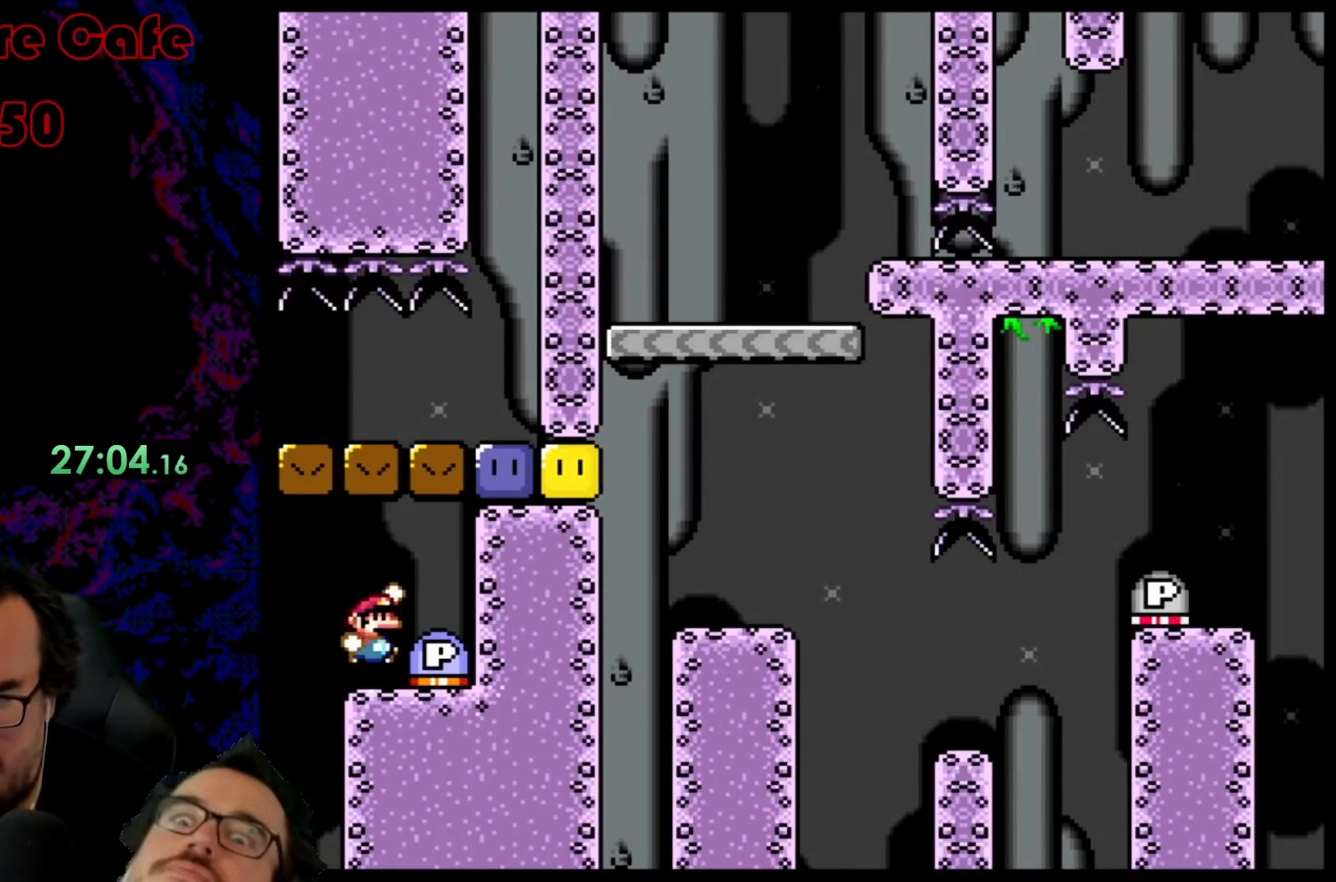
{"buttons": [], "events": [[83, "B", "up"], [167, "DPAD_DOWN", "down"], [167, "DPAD_RIGHT", "up"], [183, "DPAD_DOWN", "up"], [183, "DPAD_LEFT", "down"], [333, "DPAD_LEFT", "up"]]}
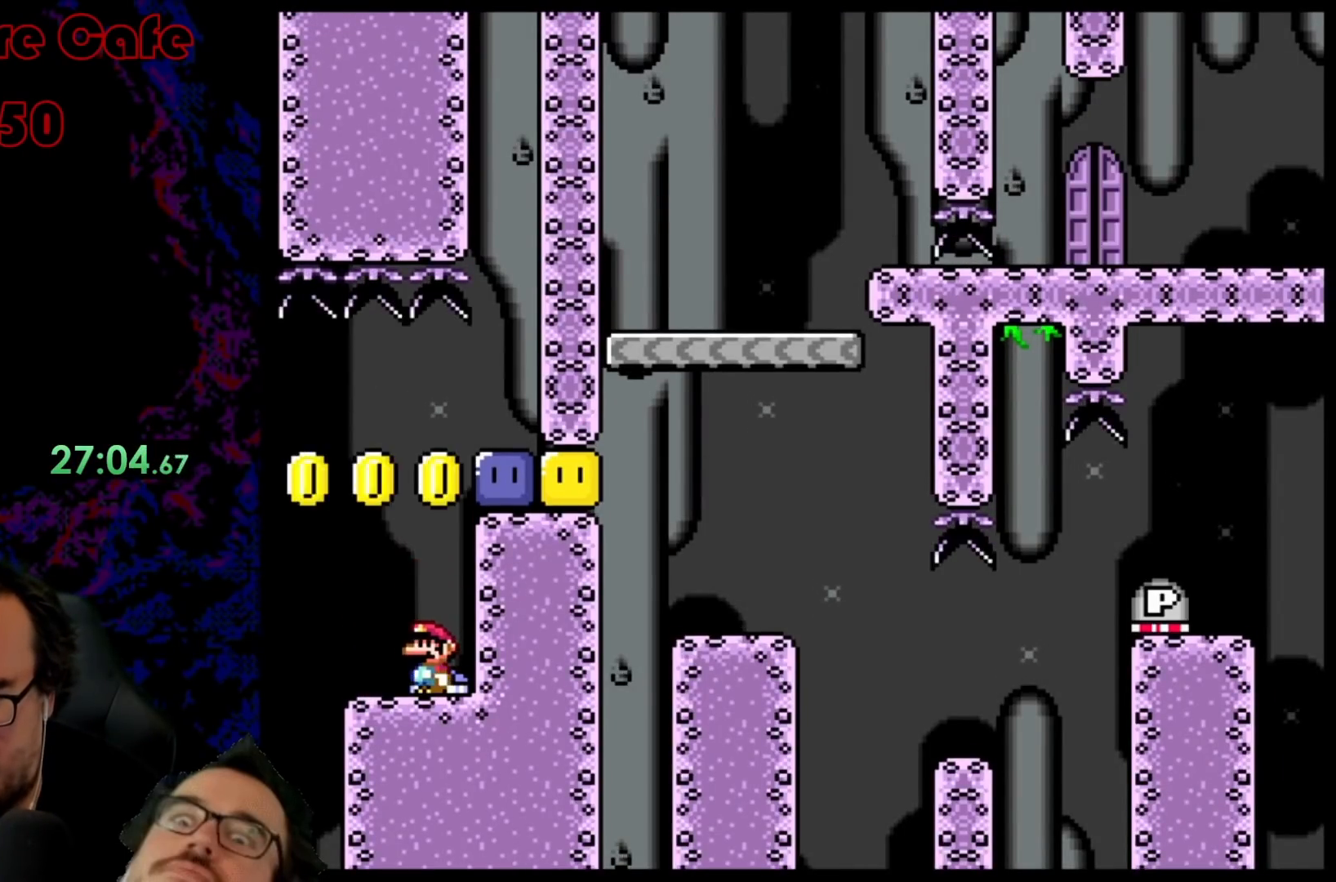
{"buttons": ["DPAD_RIGHT"], "events": [[17, "DPAD_RIGHT", "down"], [33, "B", "down"], [433, "B", "up"]]}
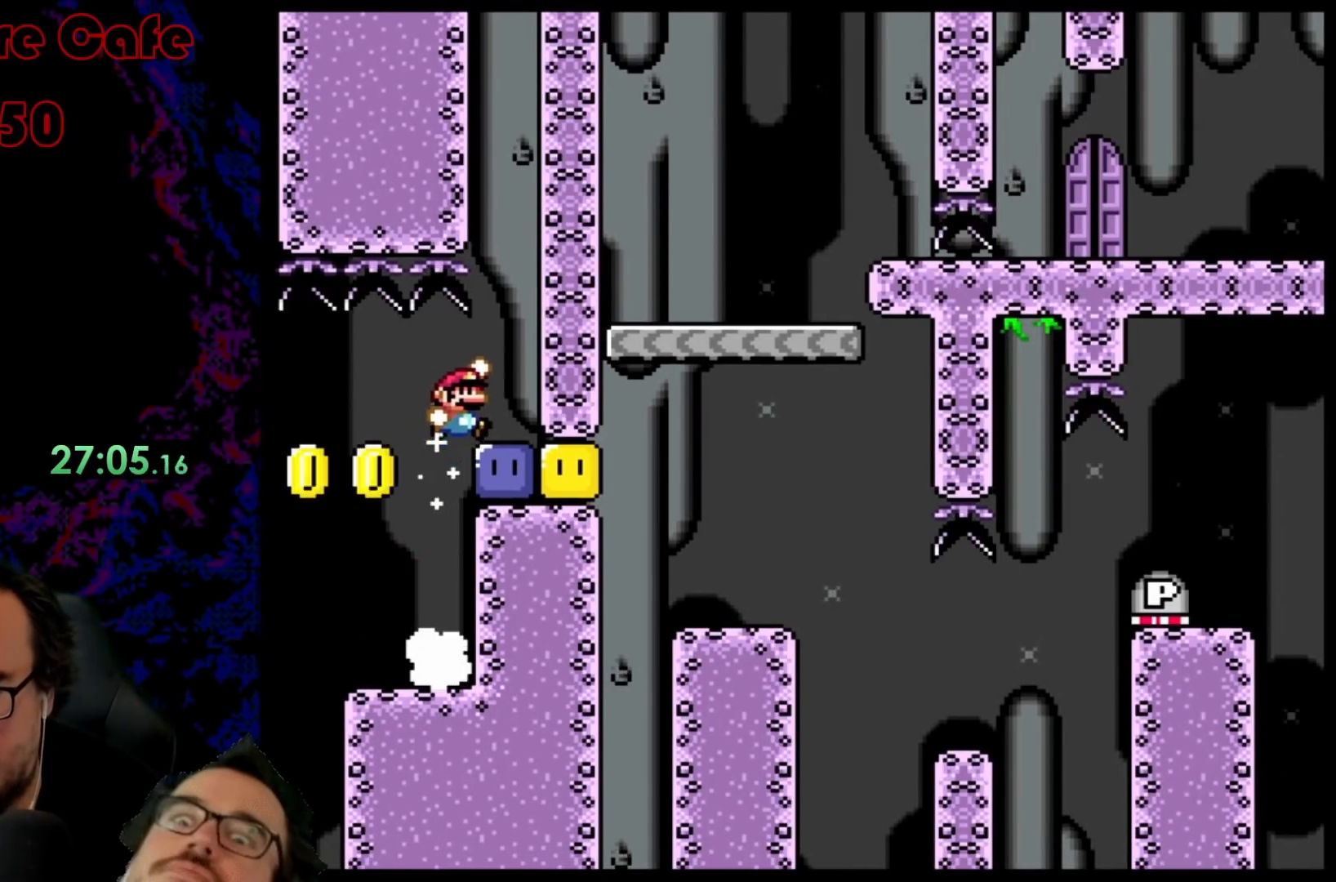
{"buttons": ["DPAD_RIGHT"], "events": [[100, "DPAD_LEFT", "down"], [100, "DPAD_RIGHT", "up"], [133, "Y", "down"], [350, "DPAD_LEFT", "up"], [350, "DPAD_RIGHT", "down"], [433, "Y", "up"]]}
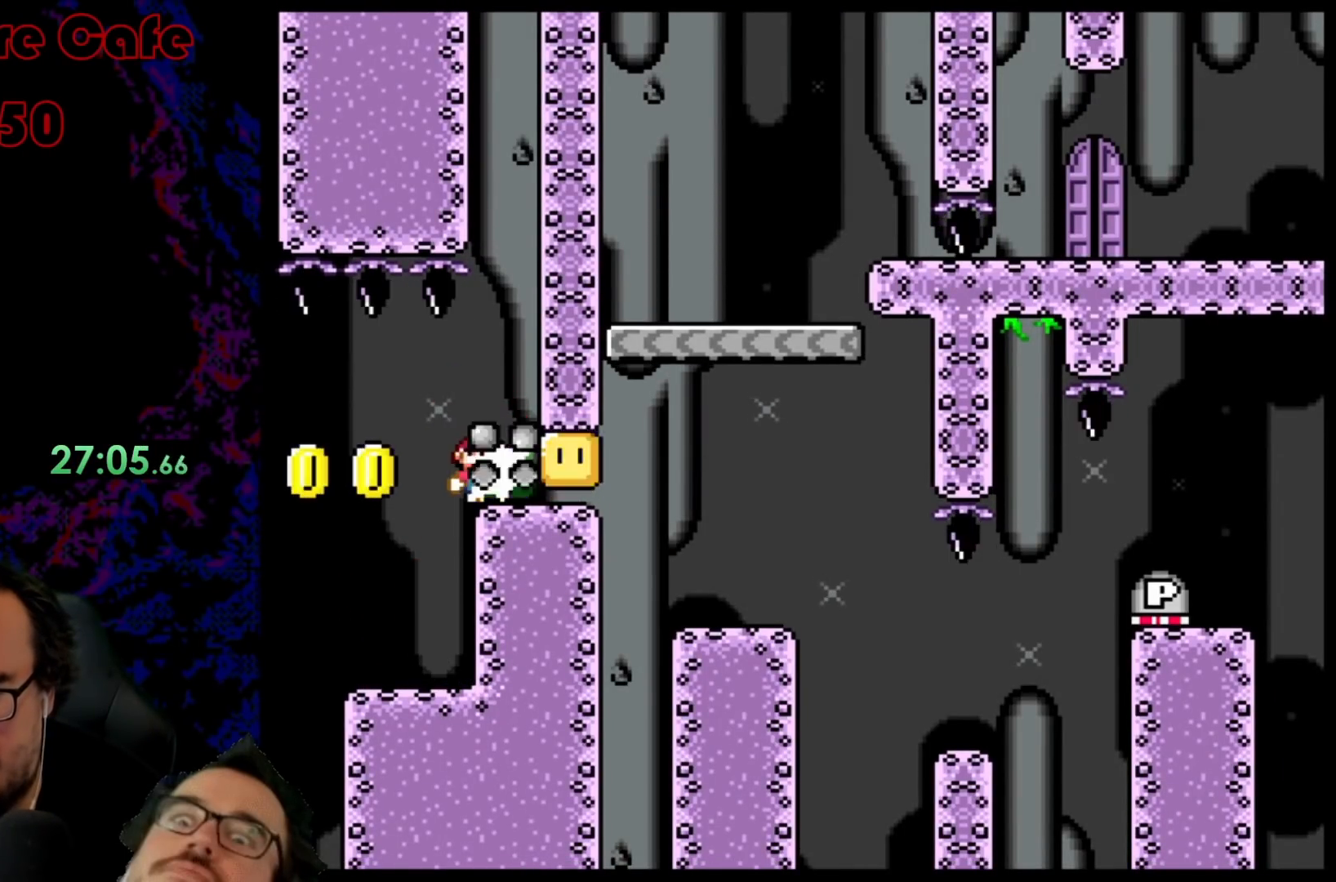
{"buttons": ["X", "DPAD_RIGHT"], "events": [[50, "Y", "down"], [417, "Y", "up"], [433, "X", "down"]]}
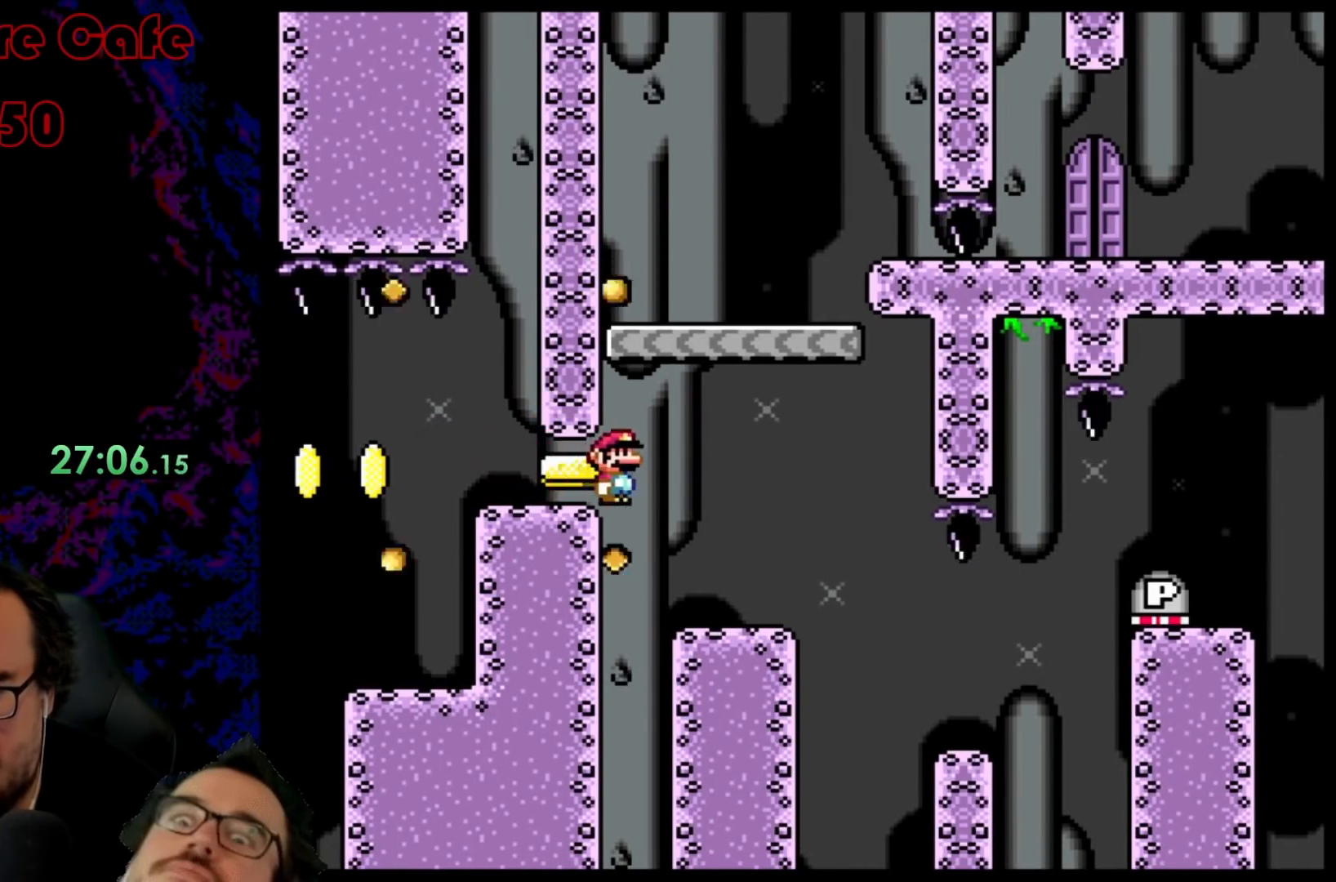
{"buttons": ["X", "DPAD_RIGHT"], "events": [[33, "DPAD_LEFT", "down"], [33, "DPAD_RIGHT", "up"], [183, "DPAD_LEFT", "up"], [200, "DPAD_RIGHT", "down"], [250, "A", "down"], [333, "A", "up"], [383, "X", "up"], [433, "X", "down"]]}
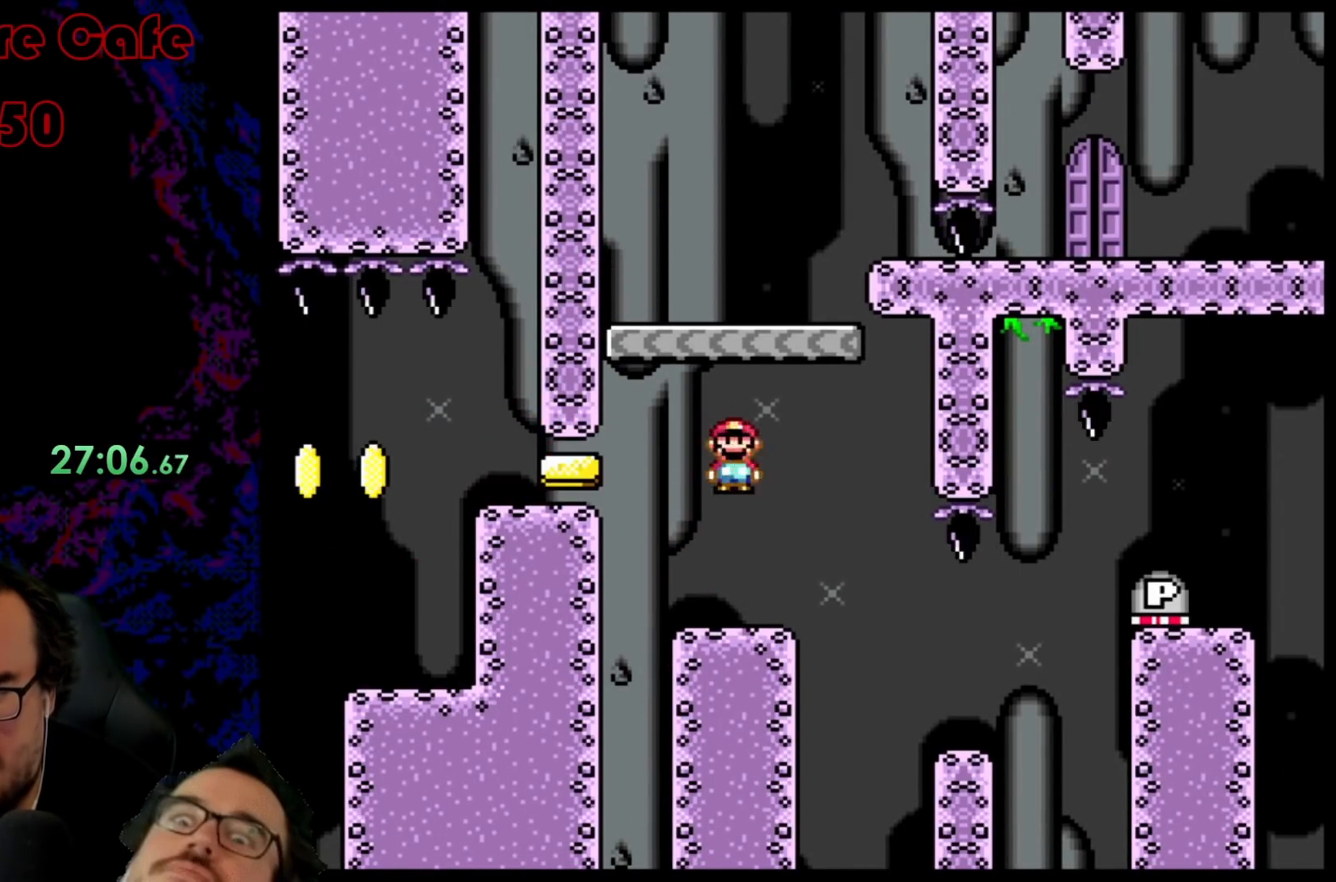
{"buttons": ["Y", "DPAD_RIGHT"], "events": [[67, "A", "down"], [283, "A", "up"], [333, "DPAD_LEFT", "down"], [333, "DPAD_RIGHT", "up"], [350, "X", "up"], [350, "Y", "down"], [450, "DPAD_LEFT", "up"], [450, "DPAD_RIGHT", "down"]]}
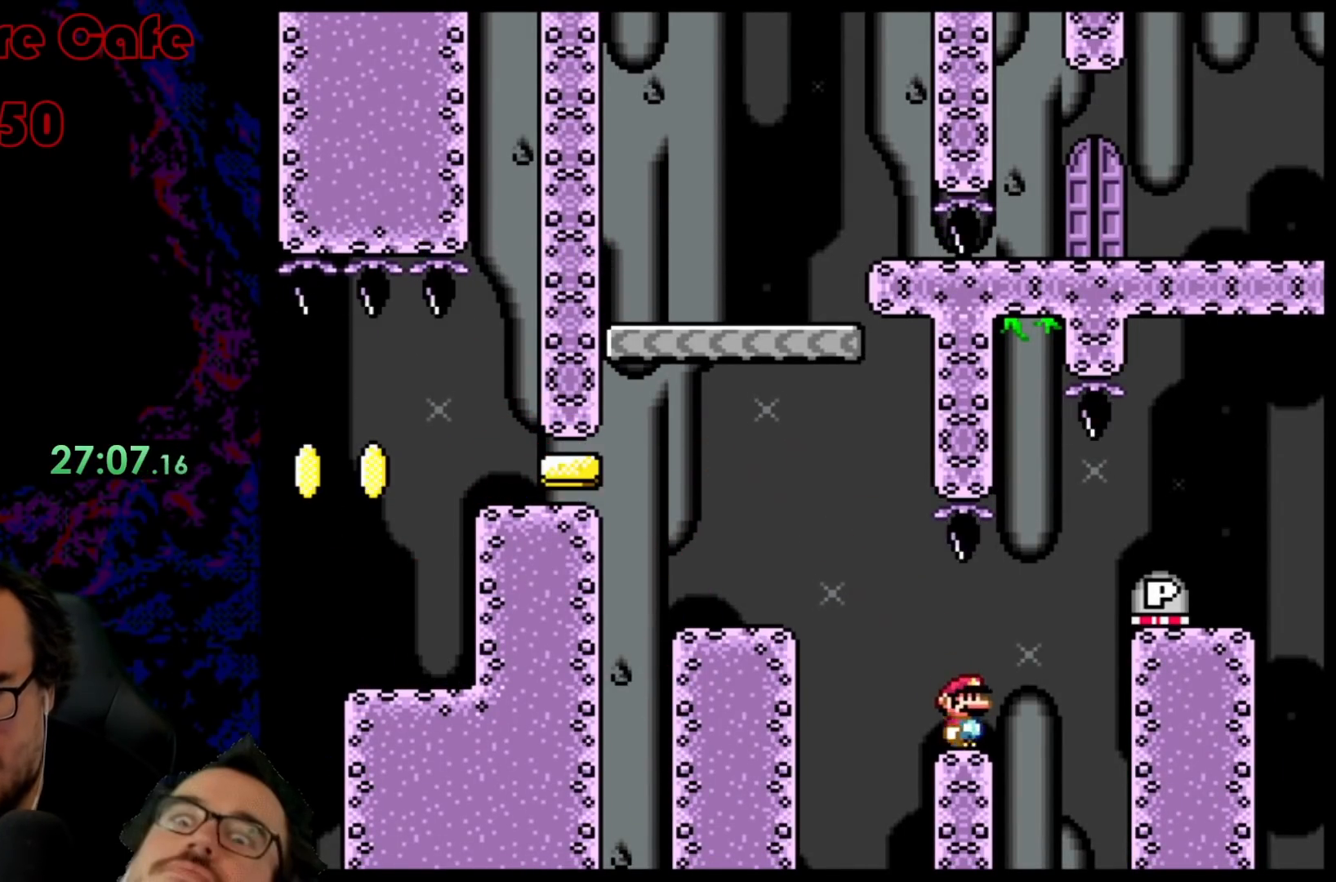
{"buttons": ["B", "Y", "DPAD_RIGHT"], "events": [[33, "B", "down"], [150, "B", "up"], [267, "B", "down"], [367, "DPAD_LEFT", "down"], [367, "DPAD_RIGHT", "up"], [500, "DPAD_LEFT", "up"], [500, "DPAD_RIGHT", "down"]]}
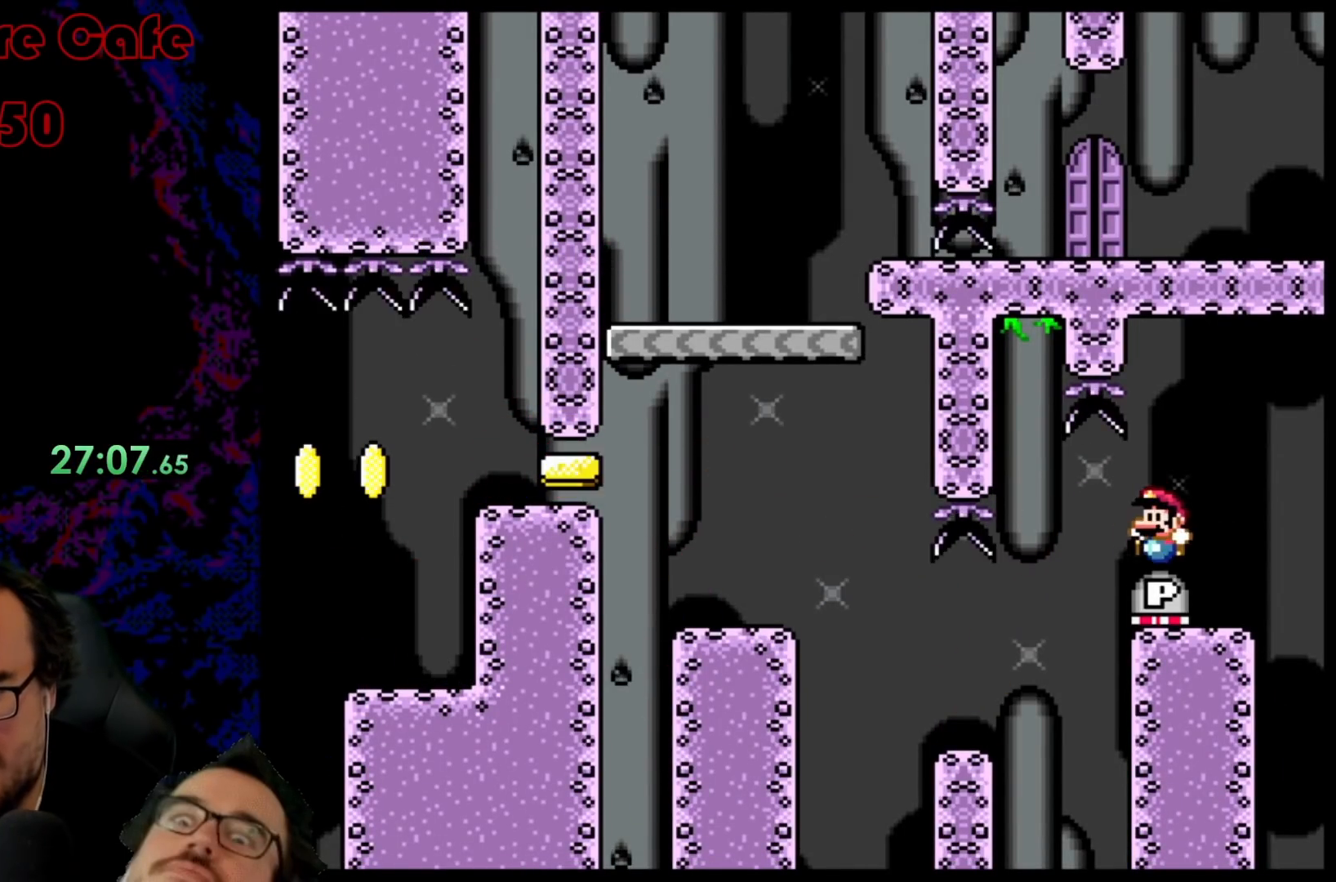
{"buttons": ["B", "Y", "DPAD_LEFT"], "events": [[167, "DPAD_DOWN", "down"], [167, "DPAD_RIGHT", "up"], [183, "DPAD_DOWN", "up"], [183, "DPAD_LEFT", "down"]]}
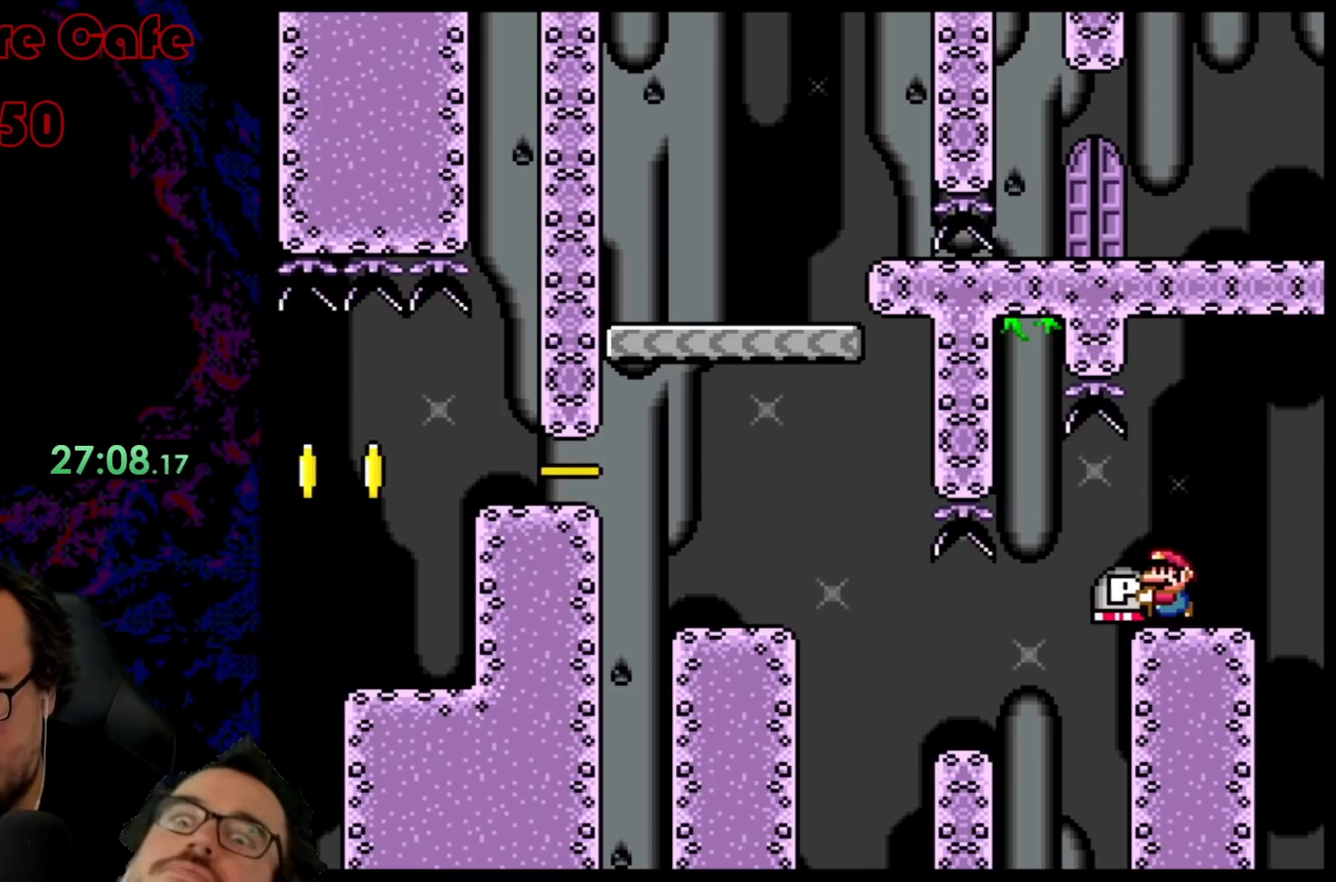
{"buttons": ["B", "Y", "DPAD_LEFT"], "events": [[233, "B", "up"], [433, "B", "down"]]}
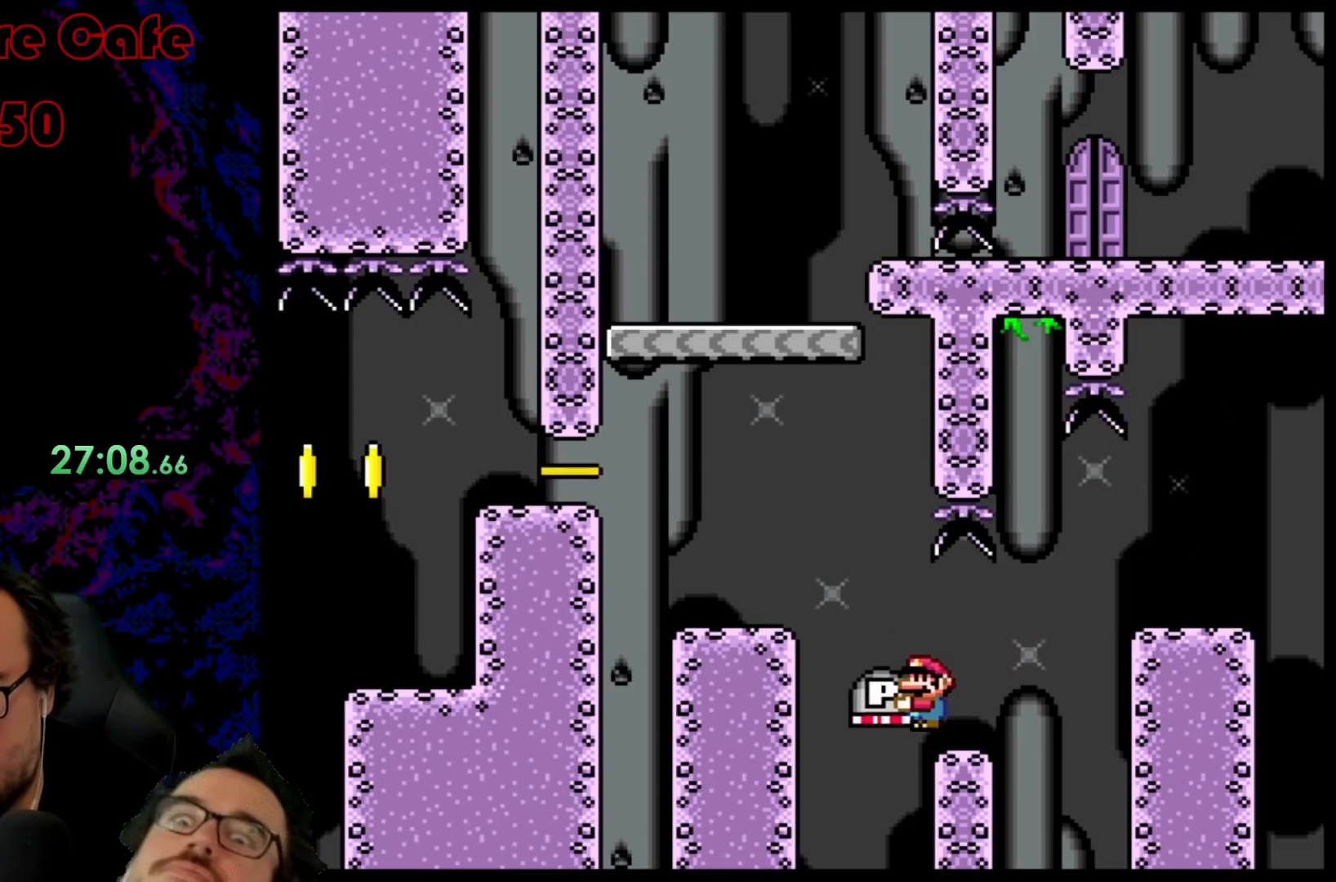
{"buttons": ["Y", "DPAD_LEFT"], "events": [[83, "B", "up"], [200, "DPAD_DOWN", "down"], [200, "DPAD_LEFT", "up"], [217, "DPAD_DOWN", "up"], [217, "DPAD_RIGHT", "down"], [450, "DPAD_LEFT", "down"], [450, "DPAD_RIGHT", "up"]]}
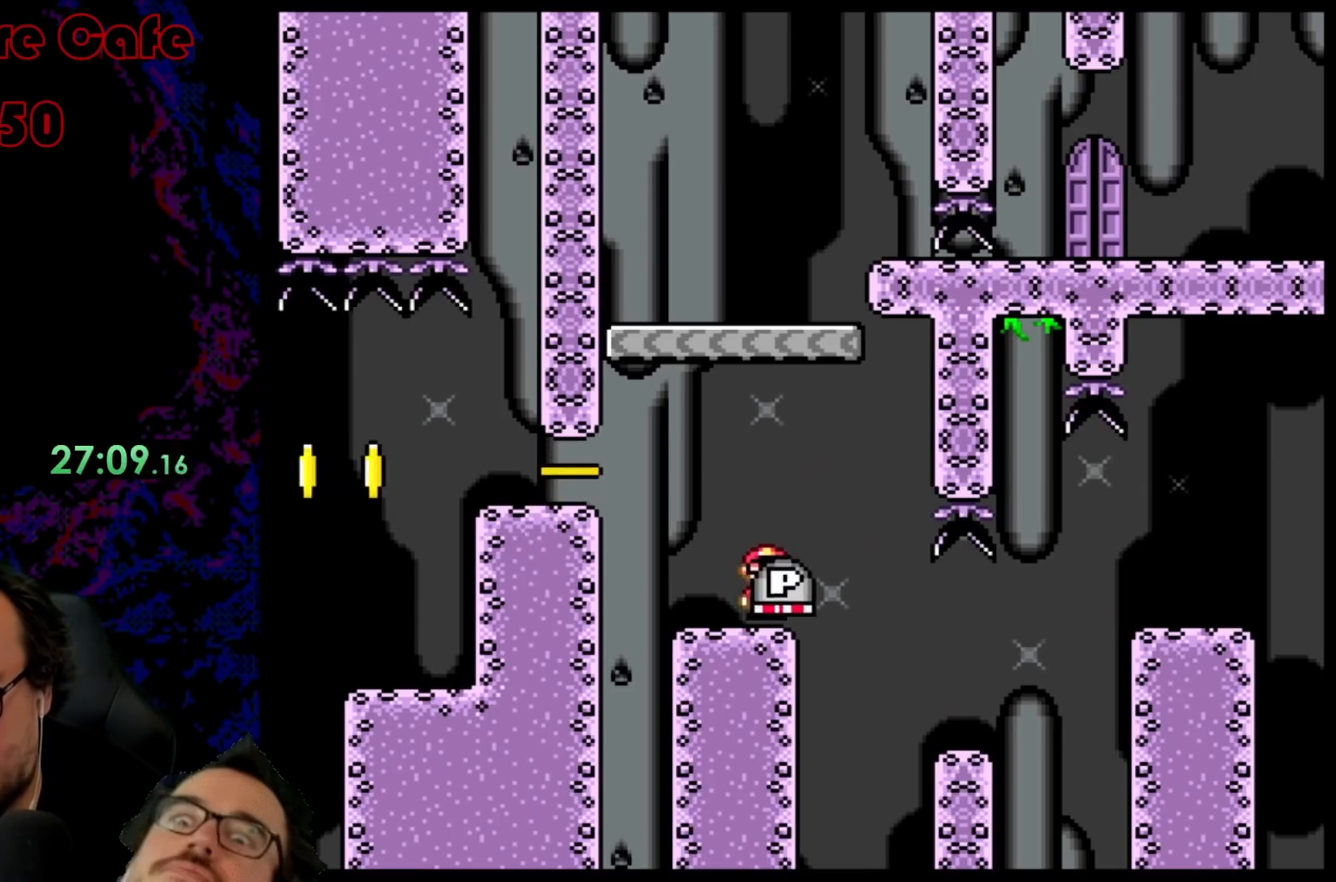
{"buttons": ["Y"], "events": [[83, "DPAD_LEFT", "up"]]}
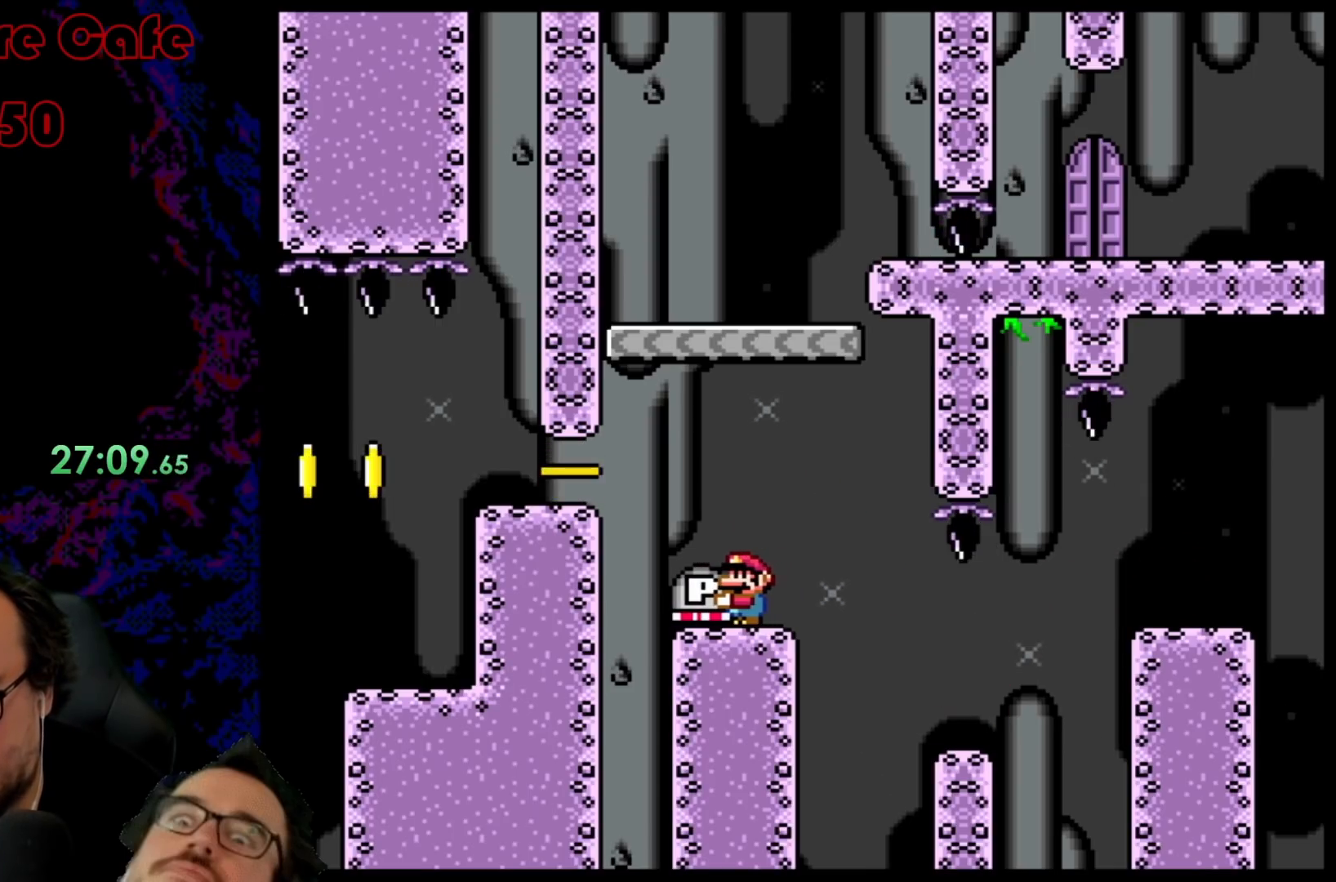
{"buttons": ["Y", "DPAD_LEFT"], "events": [[83, "DPAD_DOWN", "down"], [217, "DPAD_DOWN", "up"], [333, "DPAD_RIGHT", "down"], [467, "DPAD_DOWN", "down"], [467, "DPAD_RIGHT", "up"], [483, "DPAD_DOWN", "up"], [483, "DPAD_LEFT", "down"]]}
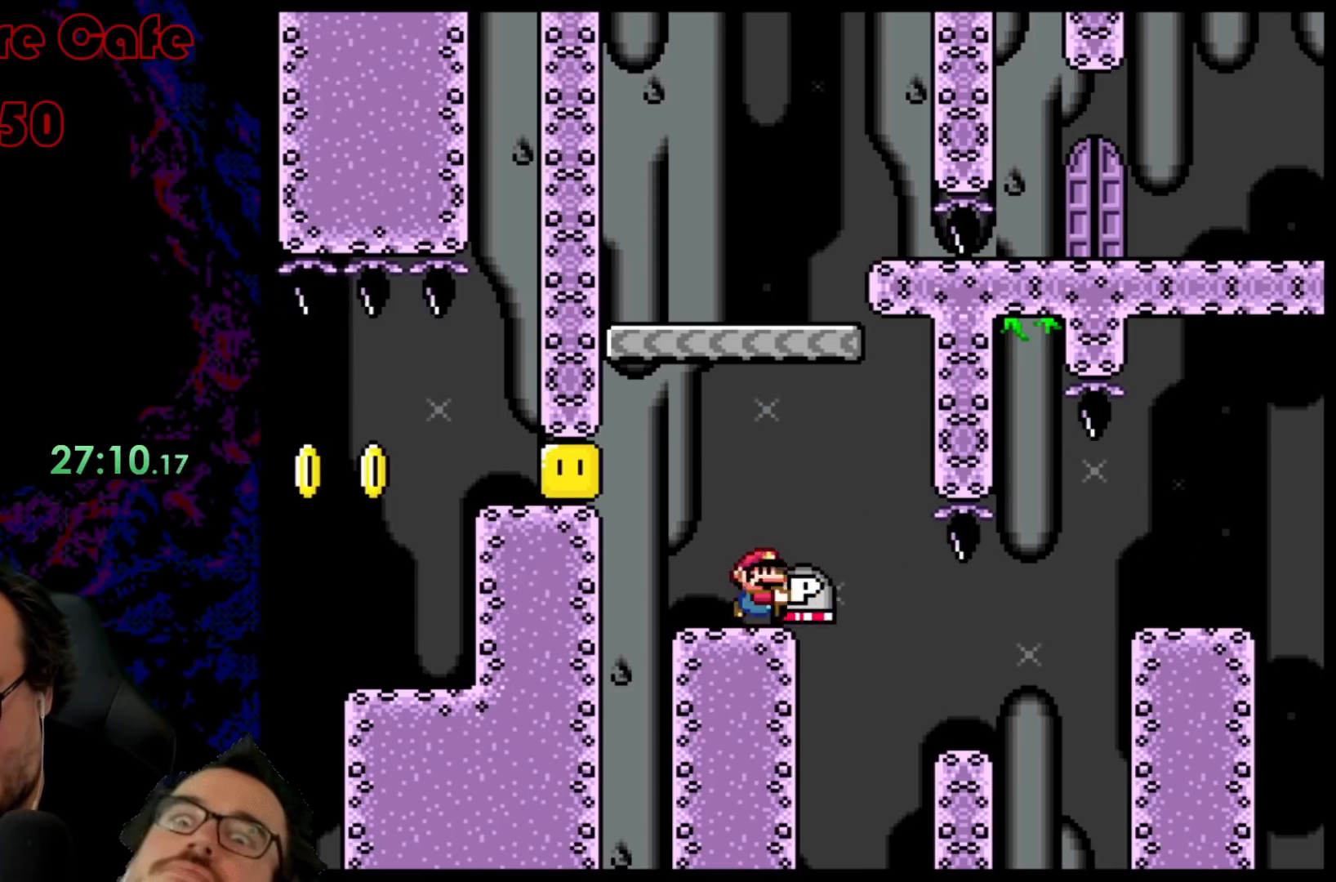
{"buttons": [], "events": [[83, "DPAD_LEFT", "up"], [200, "DPAD_DOWN", "down"], [317, "Y", "up"], [417, "DPAD_DOWN", "up"], [433, "B", "down"], [500, "B", "up"]]}
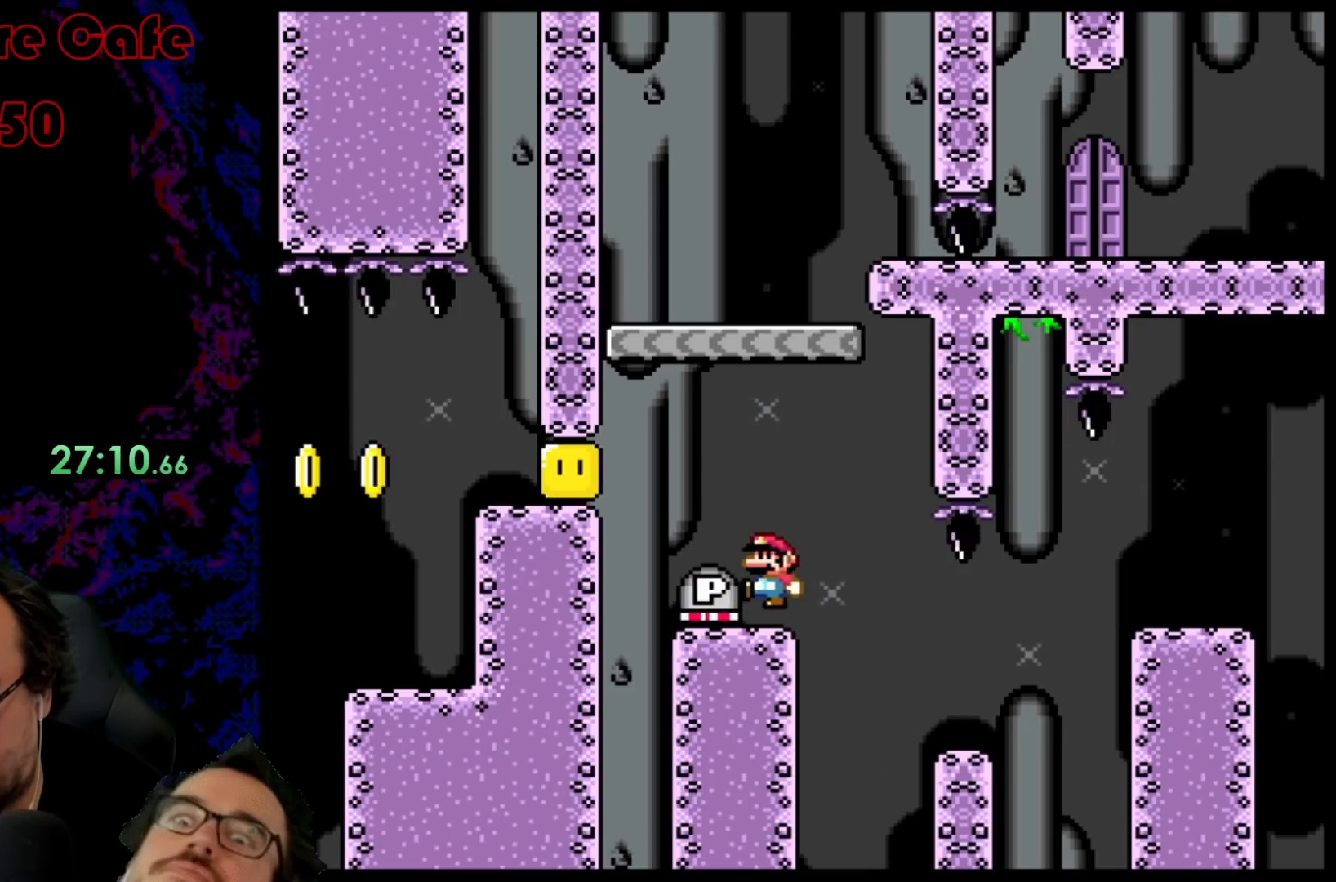
{"buttons": ["Y", "DPAD_RIGHT"], "events": [[50, "DPAD_LEFT", "down"], [183, "DPAD_LEFT", "up"], [367, "DPAD_RIGHT", "down"], [500, "Y", "down"]]}
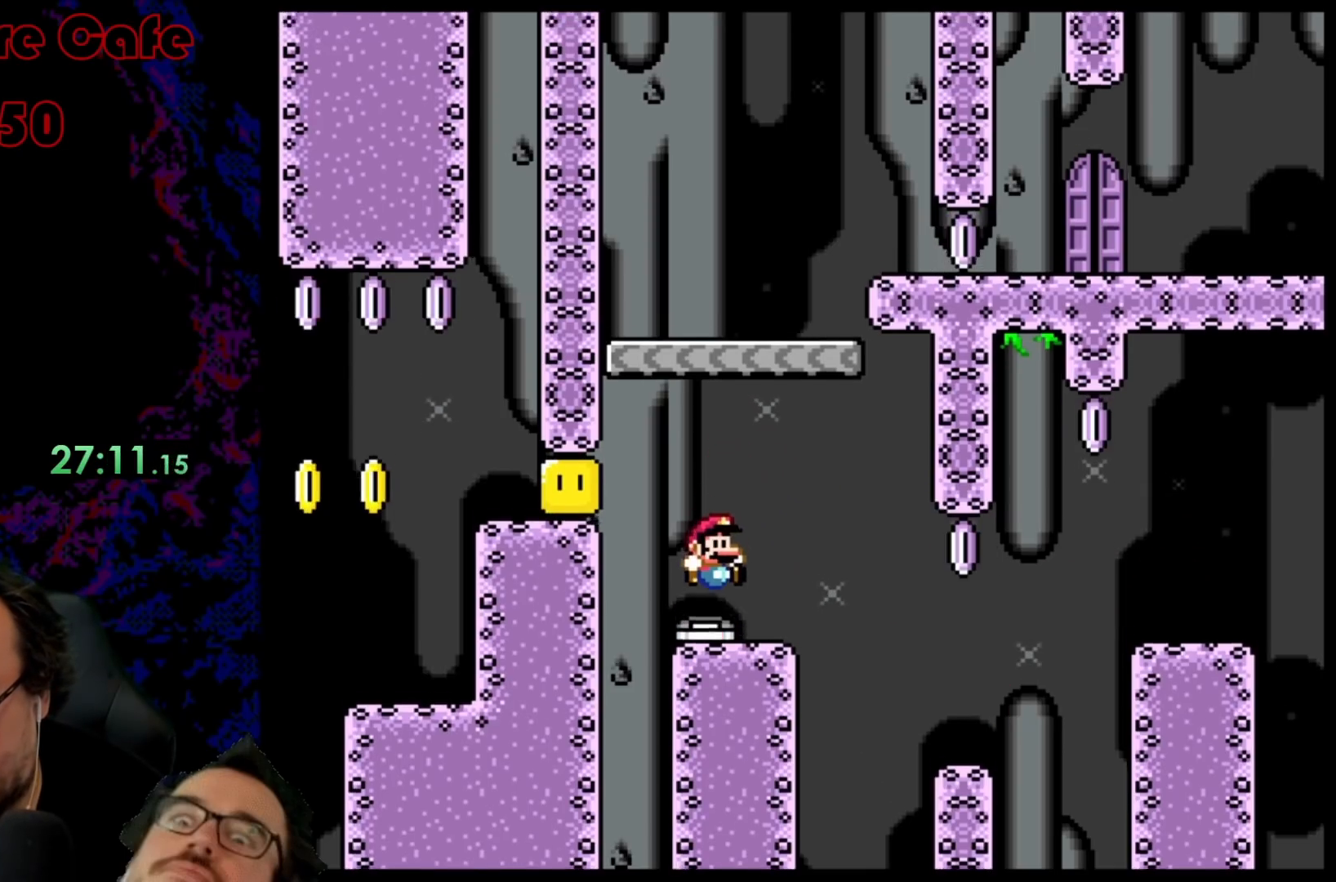
{"buttons": ["B", "Y", "DPAD_LEFT"], "events": [[167, "Y", "up"], [183, "Y", "down"], [300, "B", "down"], [300, "DPAD_LEFT", "down"], [300, "DPAD_RIGHT", "up"]]}
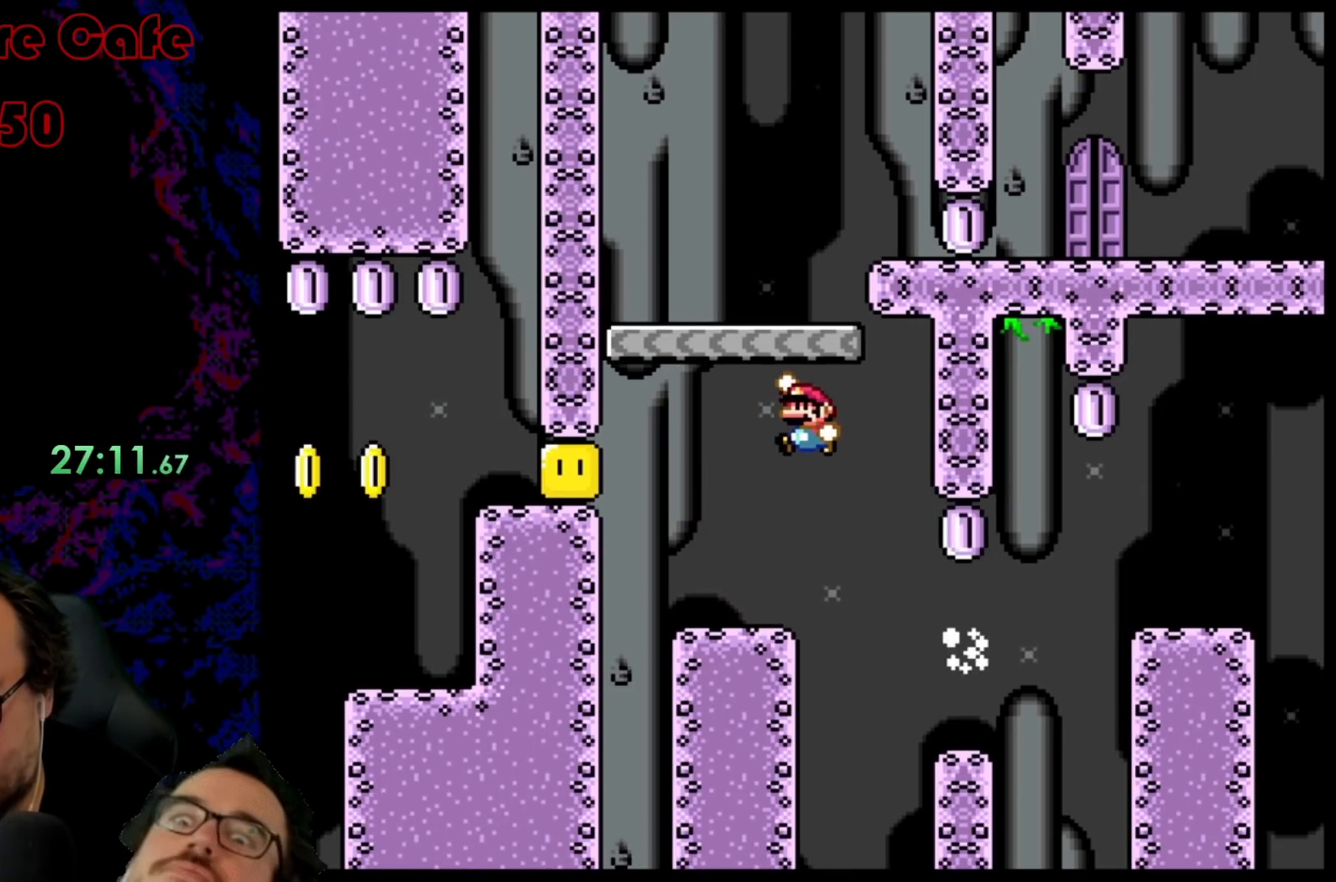
{"buttons": ["A", "X", "DPAD_RIGHT"], "events": [[183, "DPAD_LEFT", "up"], [233, "DPAD_RIGHT", "down"], [283, "B", "up"], [317, "X", "down"], [317, "Y", "up"], [367, "A", "down"]]}
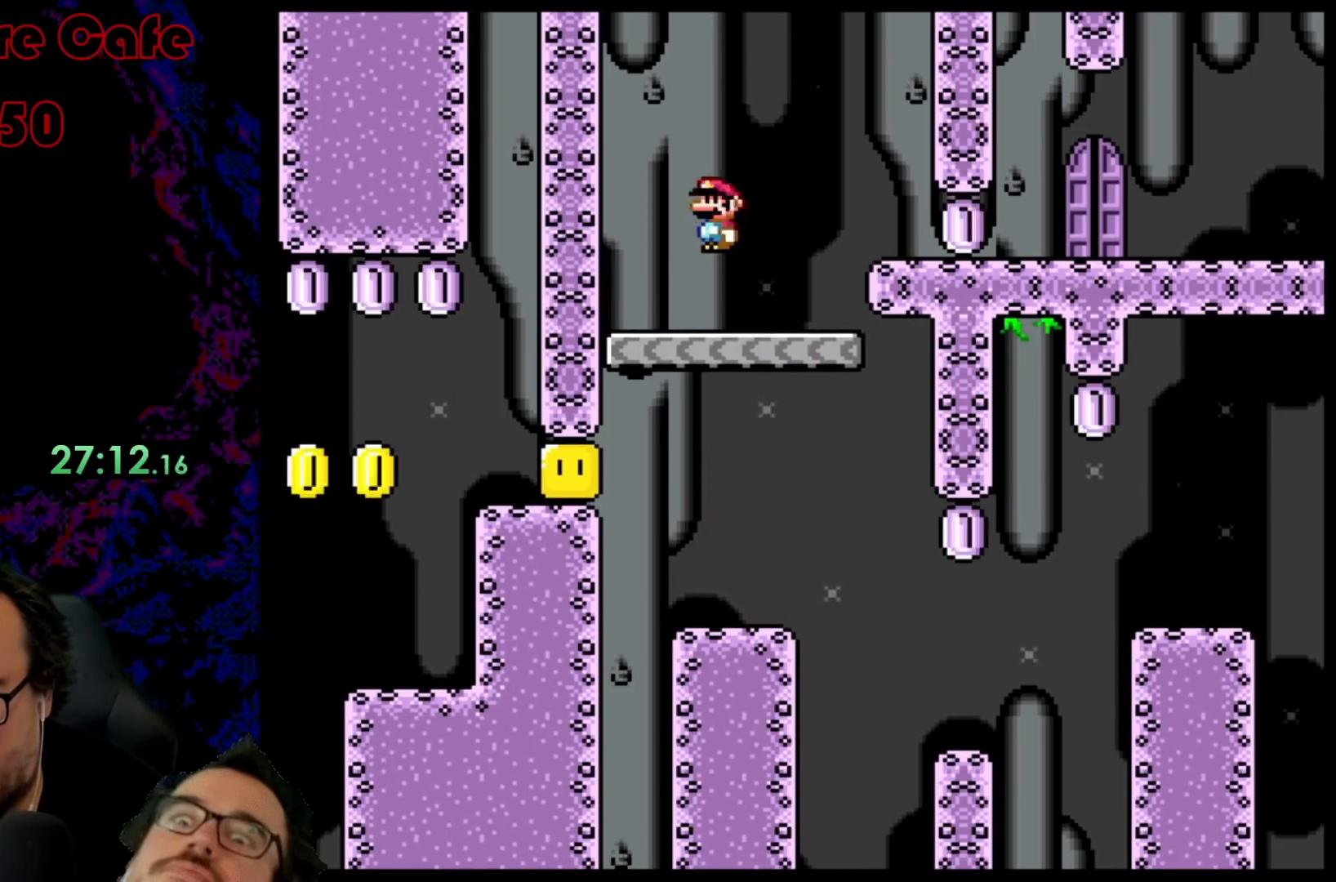
{"buttons": ["A", "X", "DPAD_RIGHT"], "events": [[17, "A", "up"], [167, "A", "down"]]}
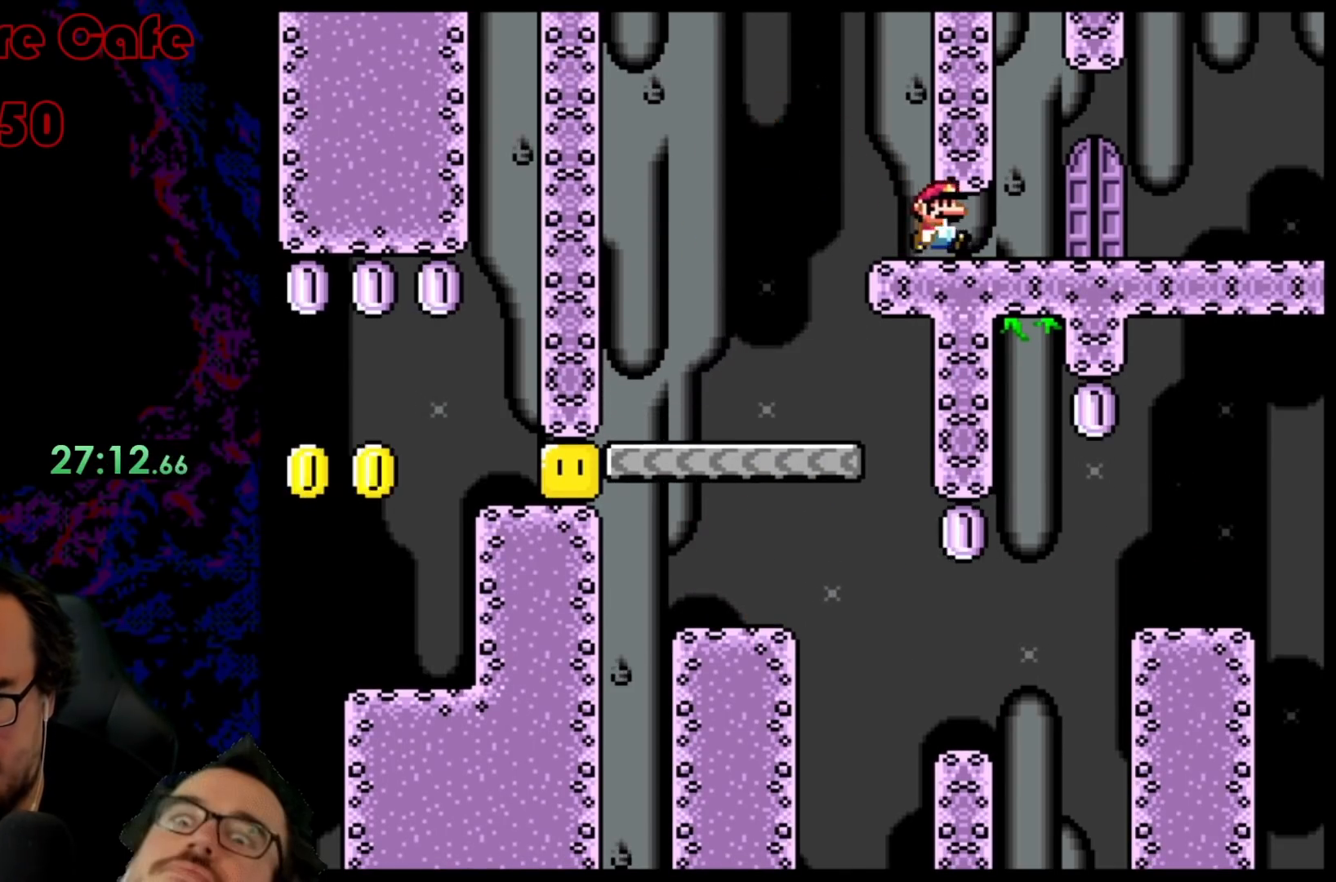
{"buttons": ["A", "X"], "events": [[83, "DPAD_RIGHT", "up"], [100, "DPAD_LEFT", "down"], [267, "DPAD_LEFT", "up"], [333, "DPAD_UP", "down"], [483, "DPAD_UP", "up"]]}
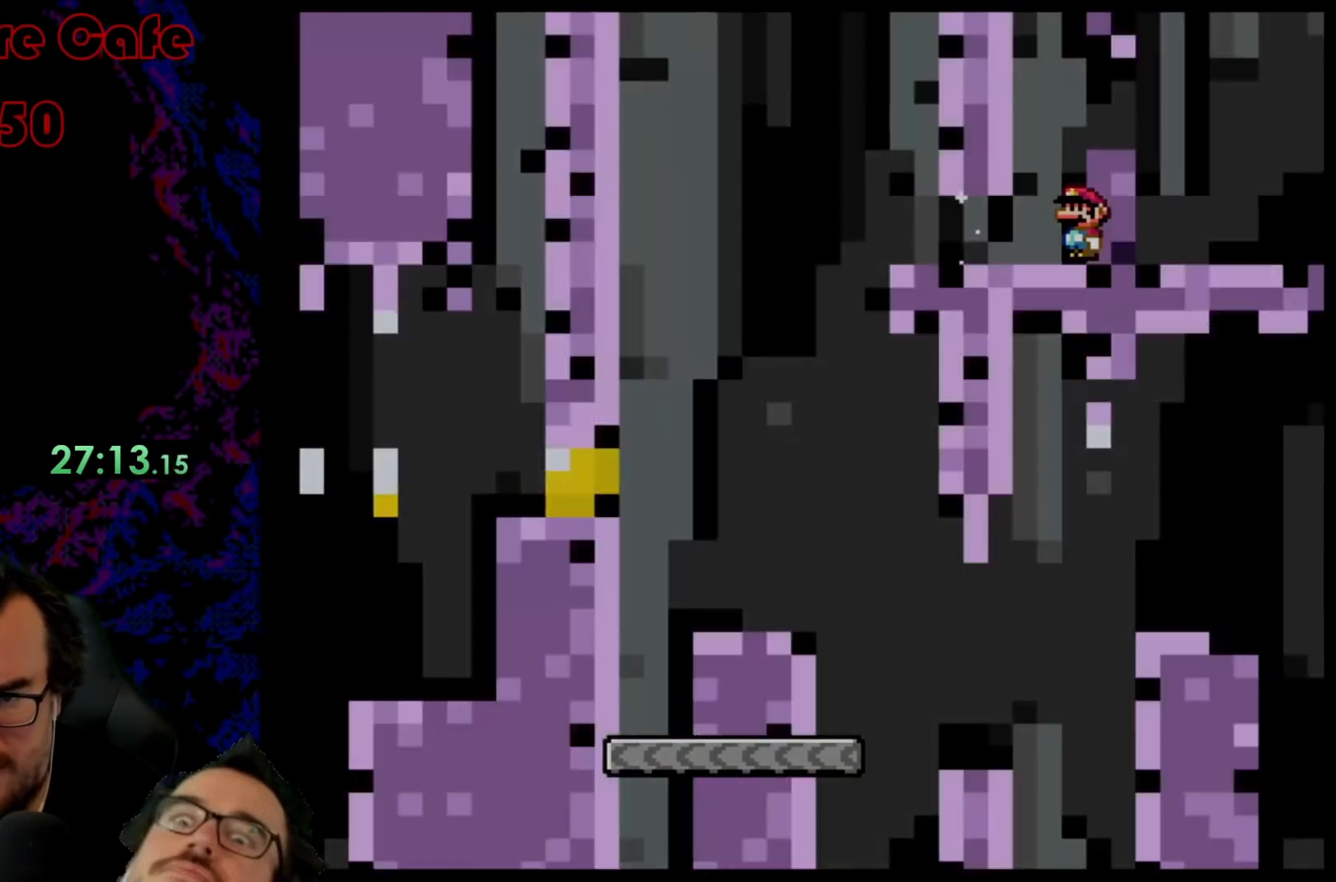
{"buttons": ["A", "X"], "events": [[33, "DPAD_UP", "down"], [200, "DPAD_UP", "up"]]}
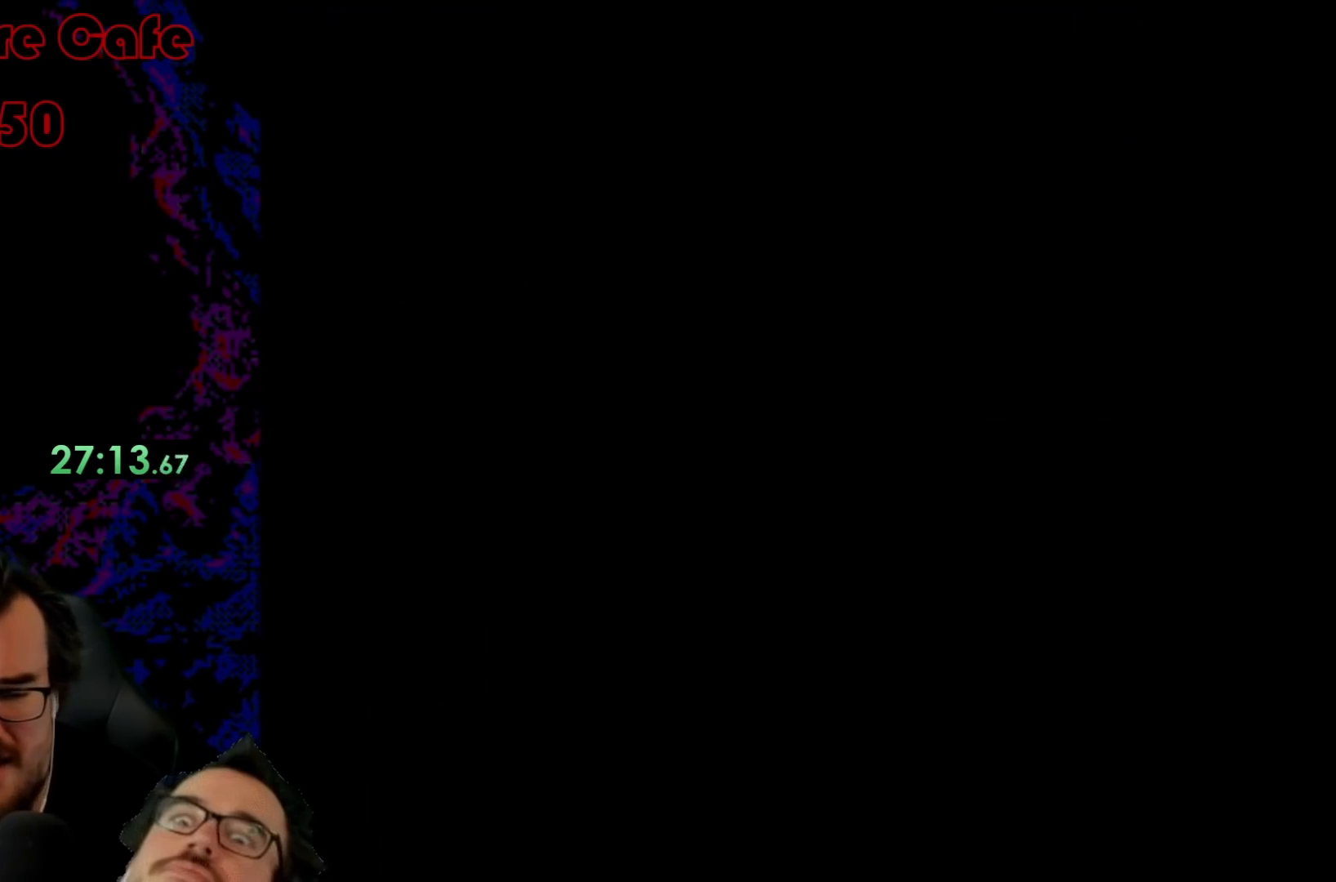
{"buttons": ["Y"], "events": [[100, "A", "up"], [117, "X", "up"], [133, "Y", "down"]]}
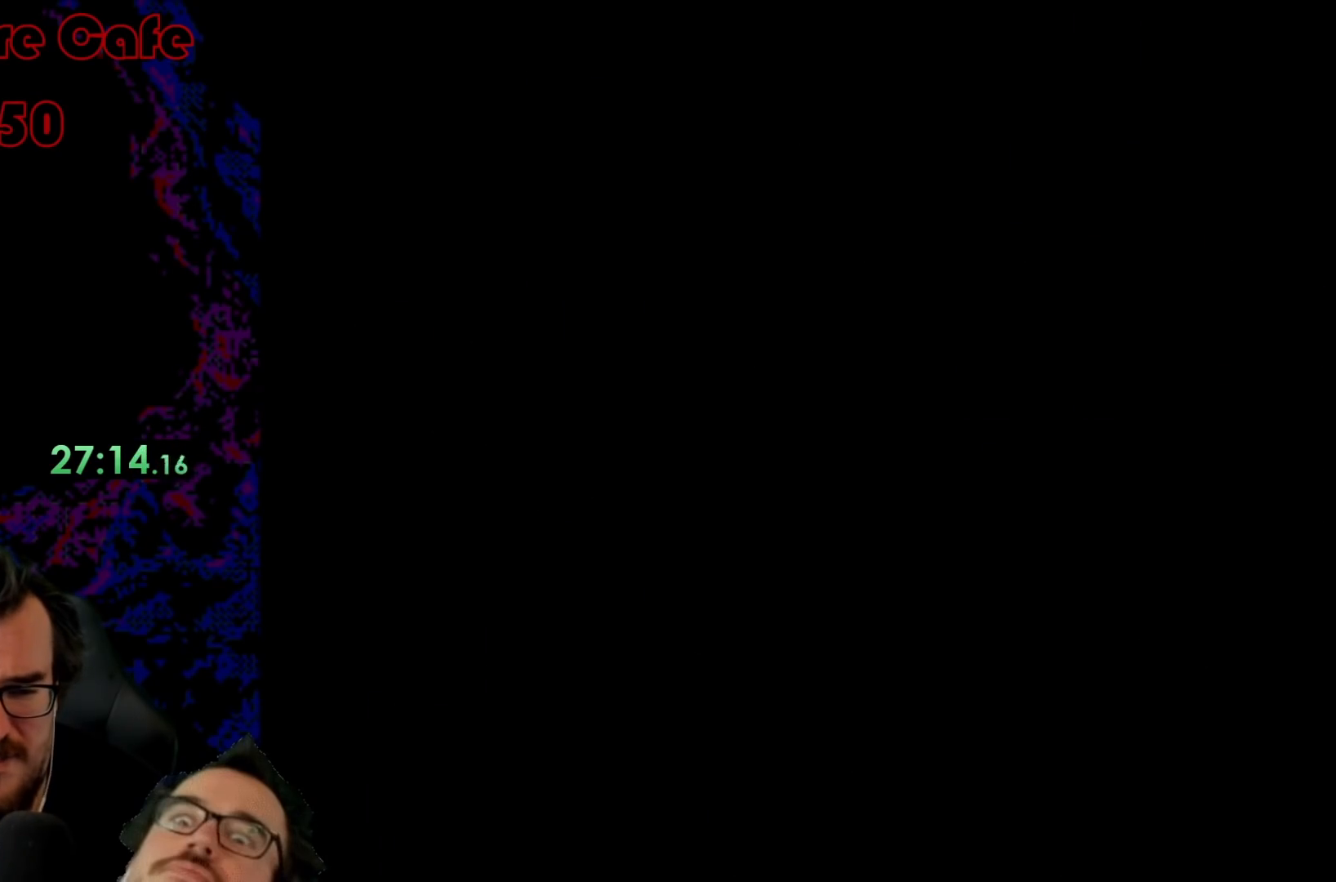
{"buttons": ["B", "Y"], "events": [[33, "B", "down"]]}
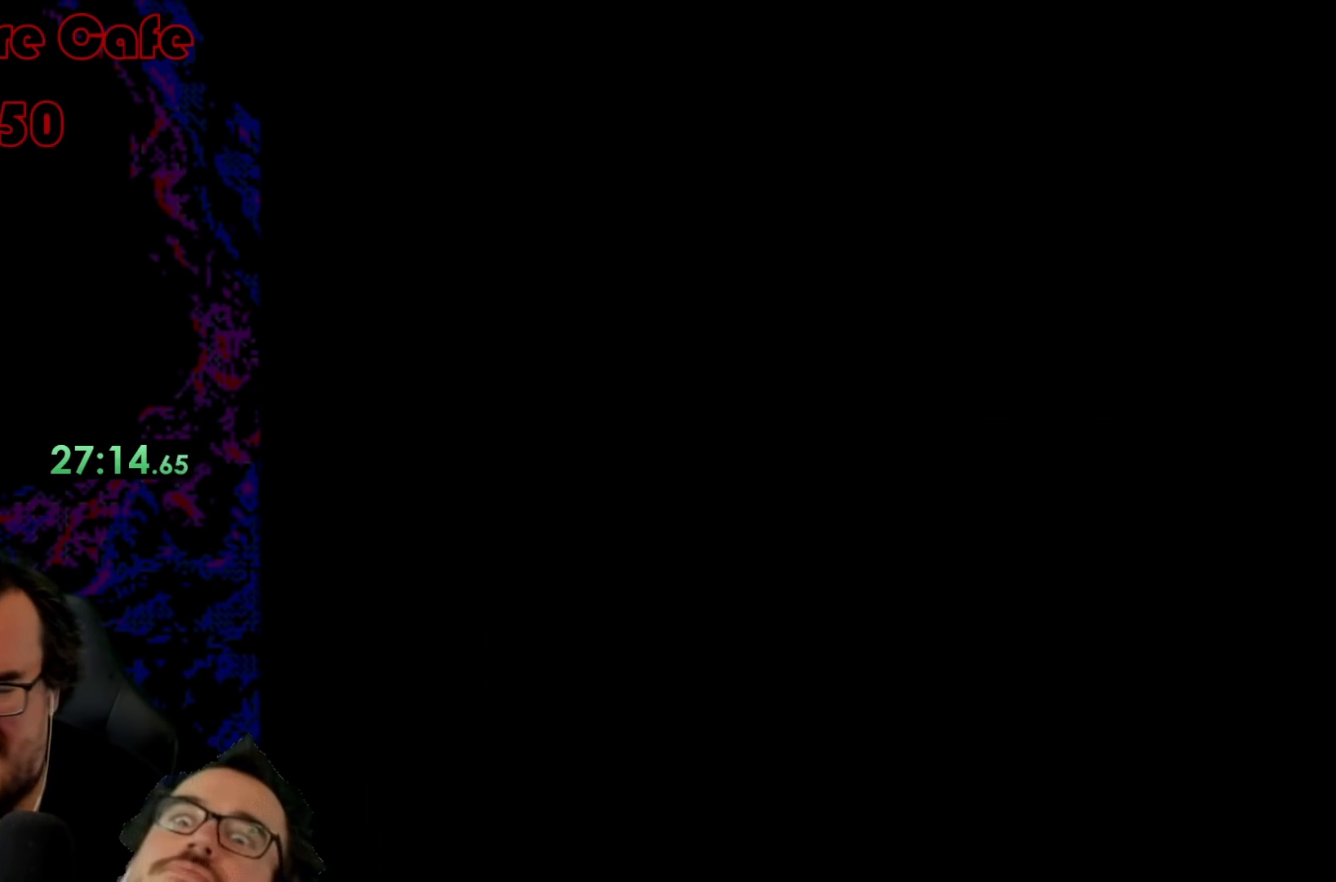
{"buttons": ["B", "Y"], "events": []}
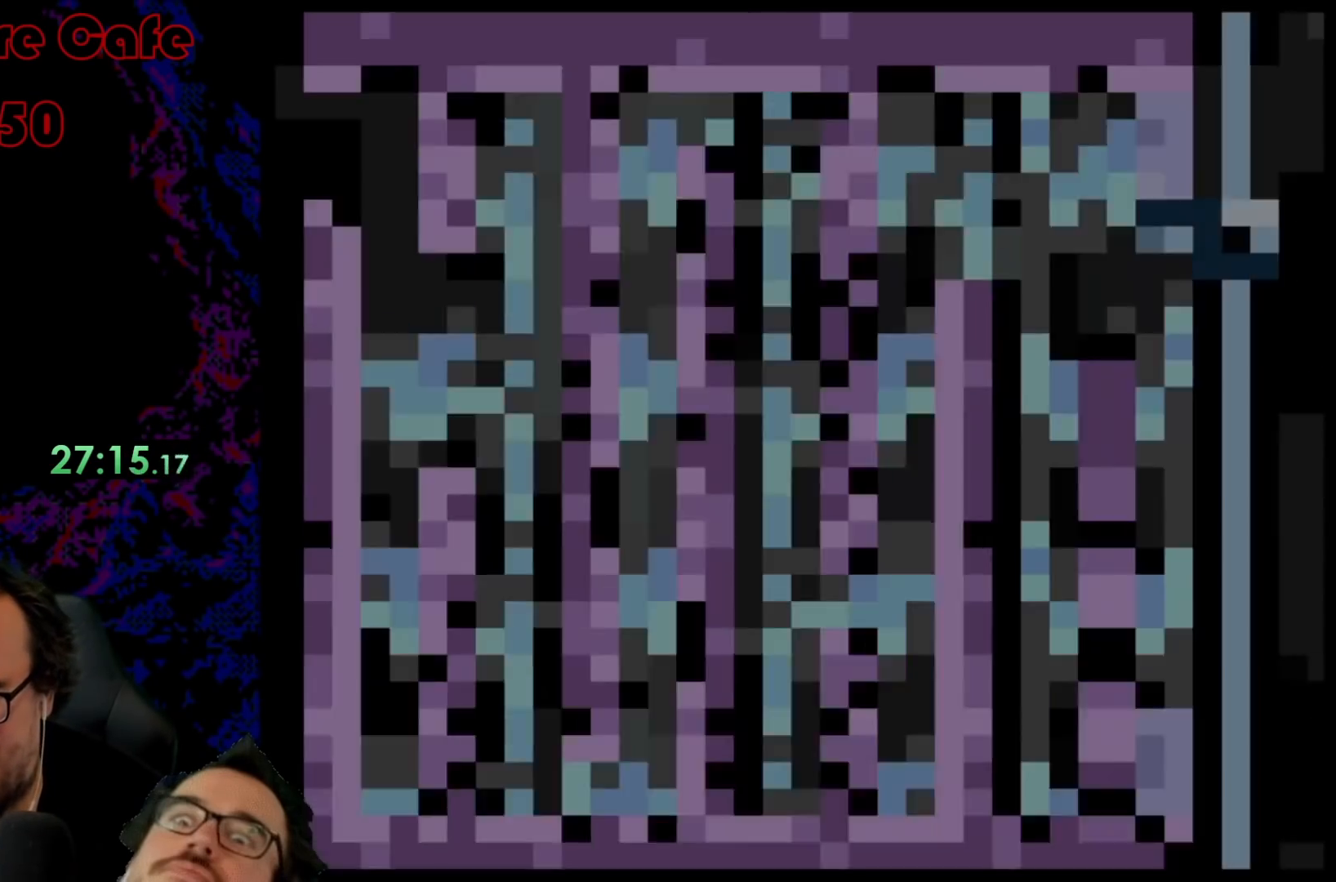
{"buttons": ["B", "Y"], "events": []}
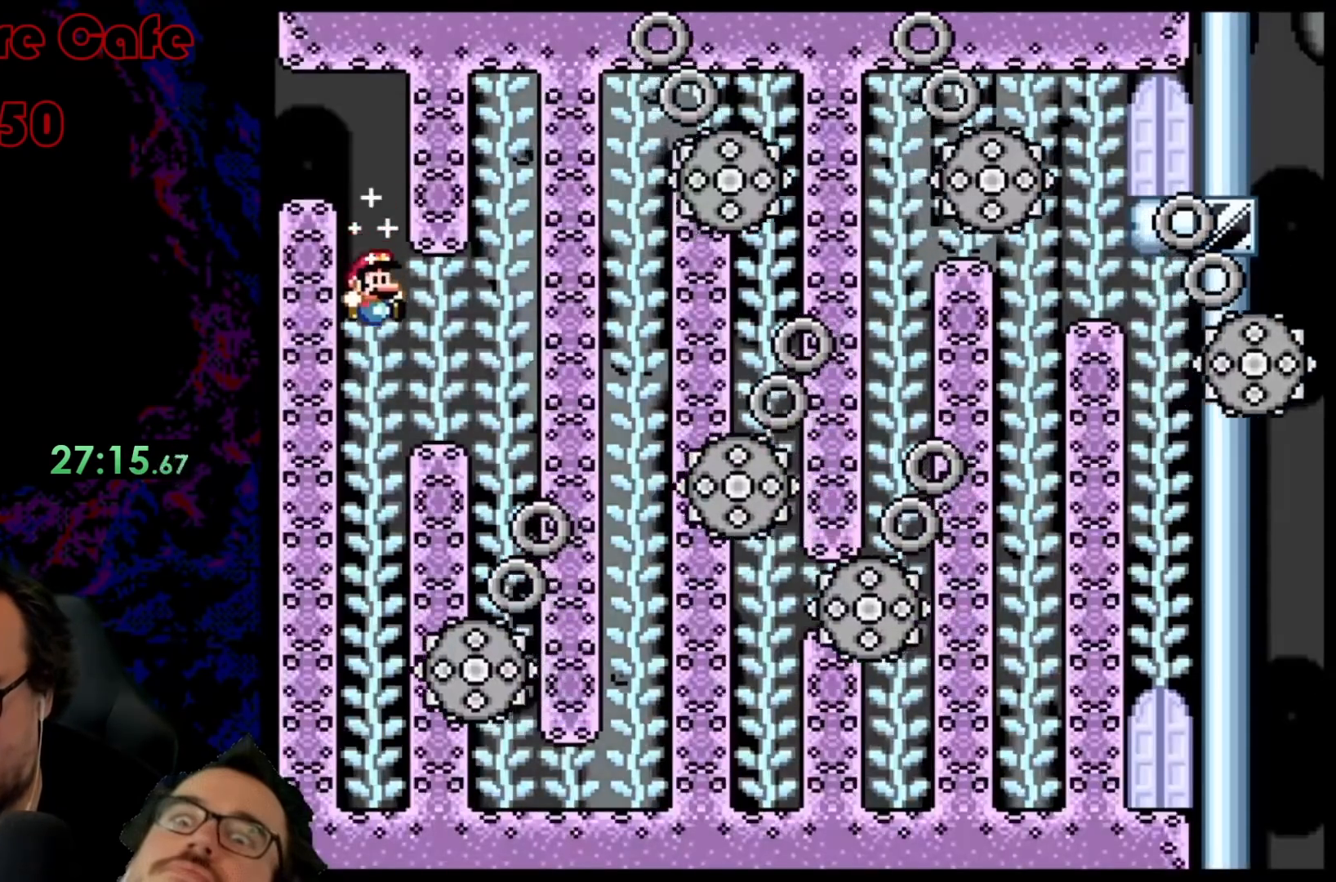
{"buttons": [], "events": [[217, "B", "up"], [300, "DPAD_LEFT", "down"], [450, "Y", "up"], [467, "DPAD_LEFT", "up"]]}
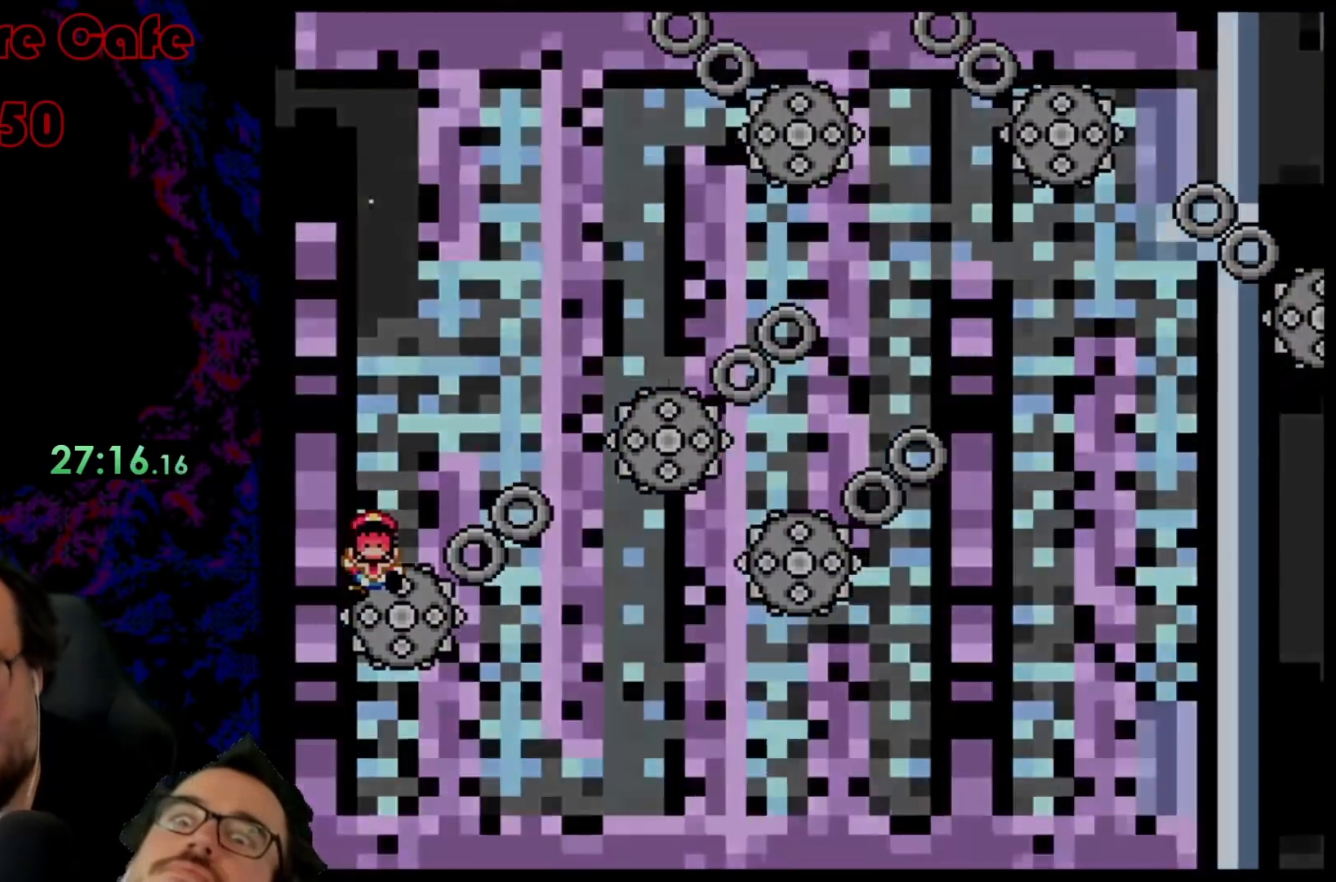
{"buttons": [], "events": []}